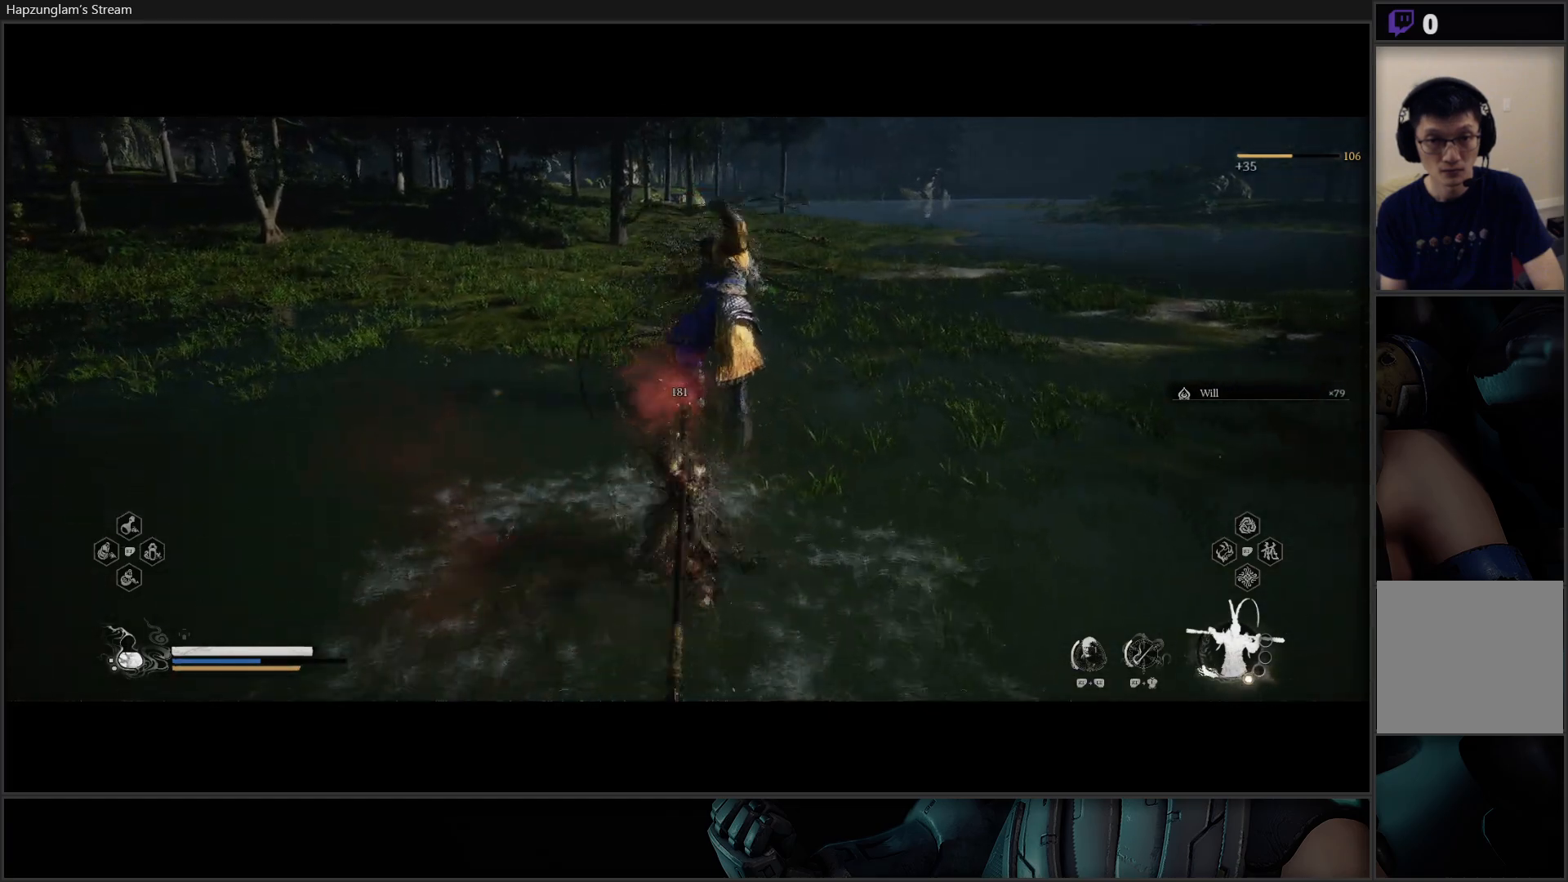
Gameplay with a controller (Xbox layout); each line is a JSON object with the inputs held at the frame after it. "events" lists button and stick changes between this image and that frame as [ms after this image, input, new state], when the widget could be followed in between. Not read: START.
{"buttons": [], "left_stick": "right", "right_stick": "right", "events": [[67, "left_stick", "right"], [67, "right_stick", "right"], [284, "L3", "down"], [450, "L3", "up"]]}
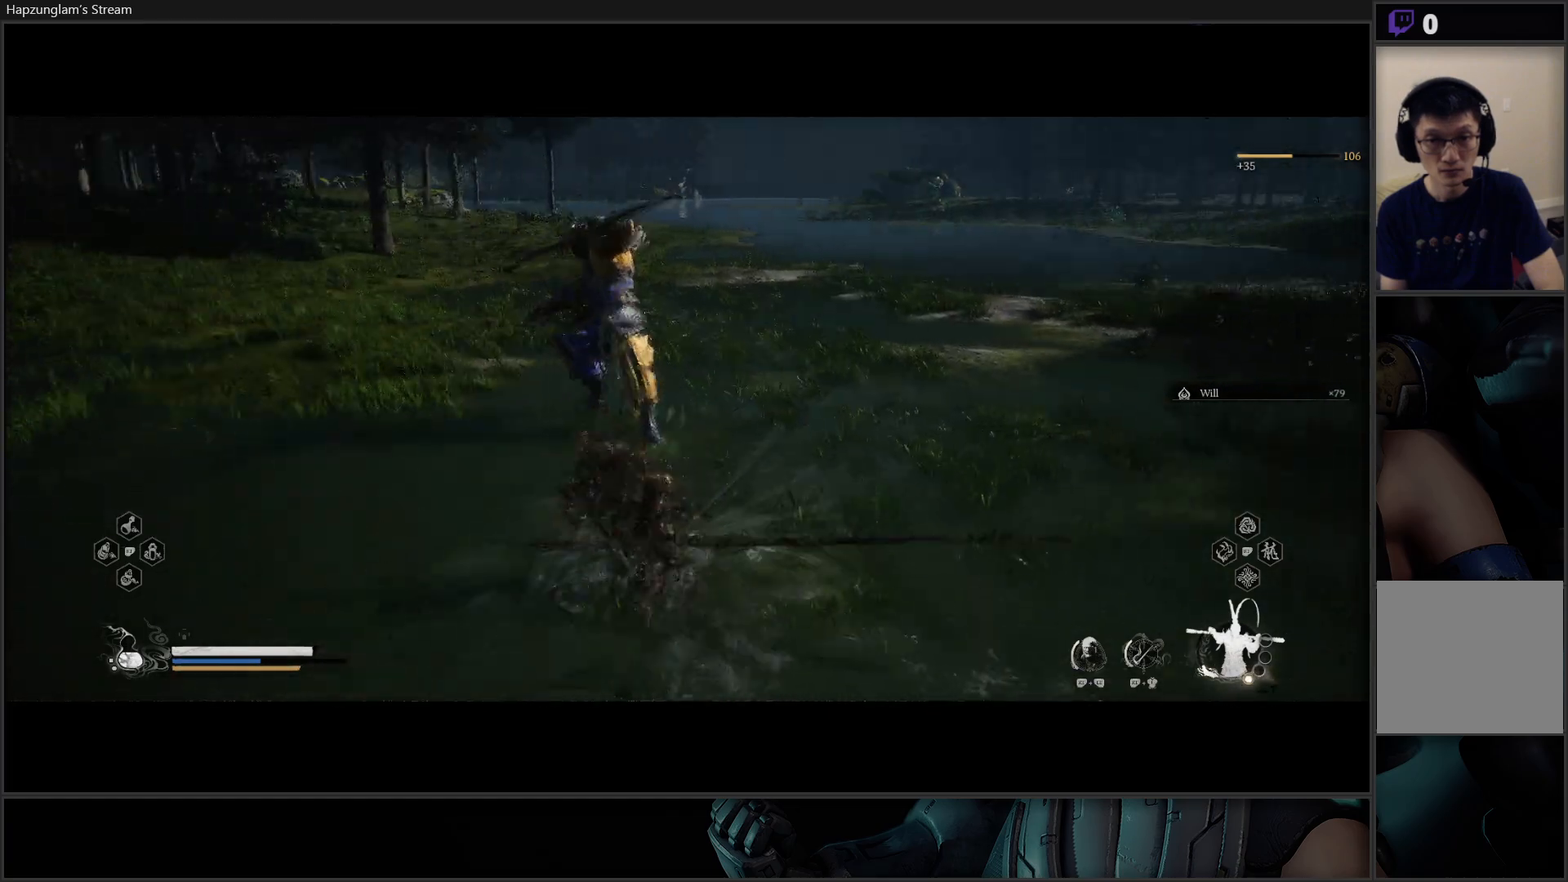
{"buttons": [], "left_stick": "up-right", "right_stick": "right", "events": [[317, "left_stick", "up-right"]]}
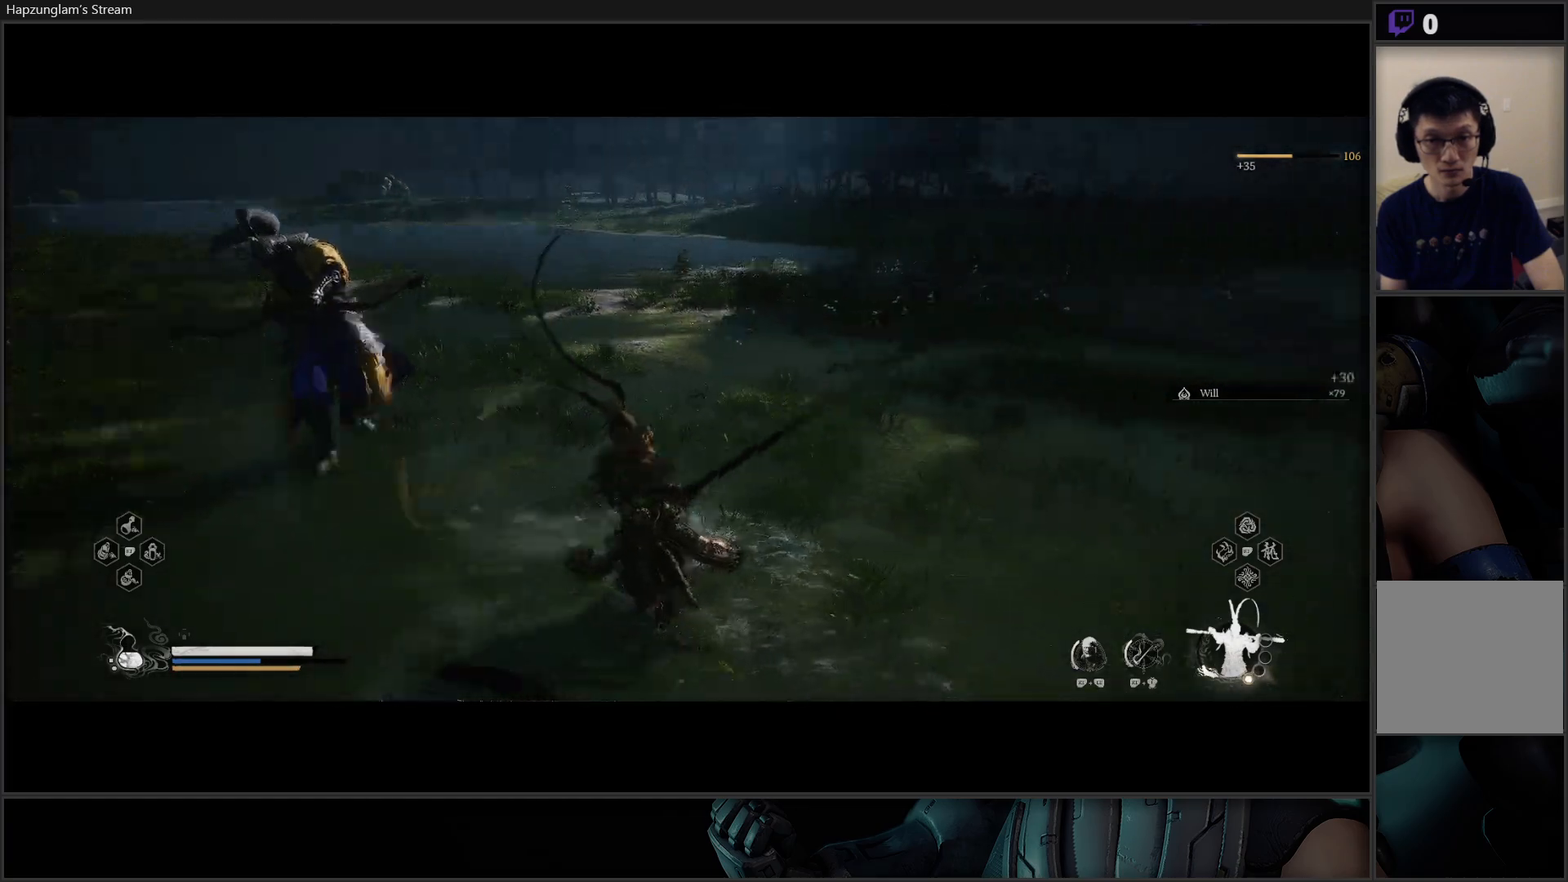
{"buttons": [], "left_stick": "up-right", "right_stick": "center", "events": [[50, "right_stick", "center"], [167, "B", "down"], [284, "B", "up"], [350, "B", "down"], [434, "B", "up"]]}
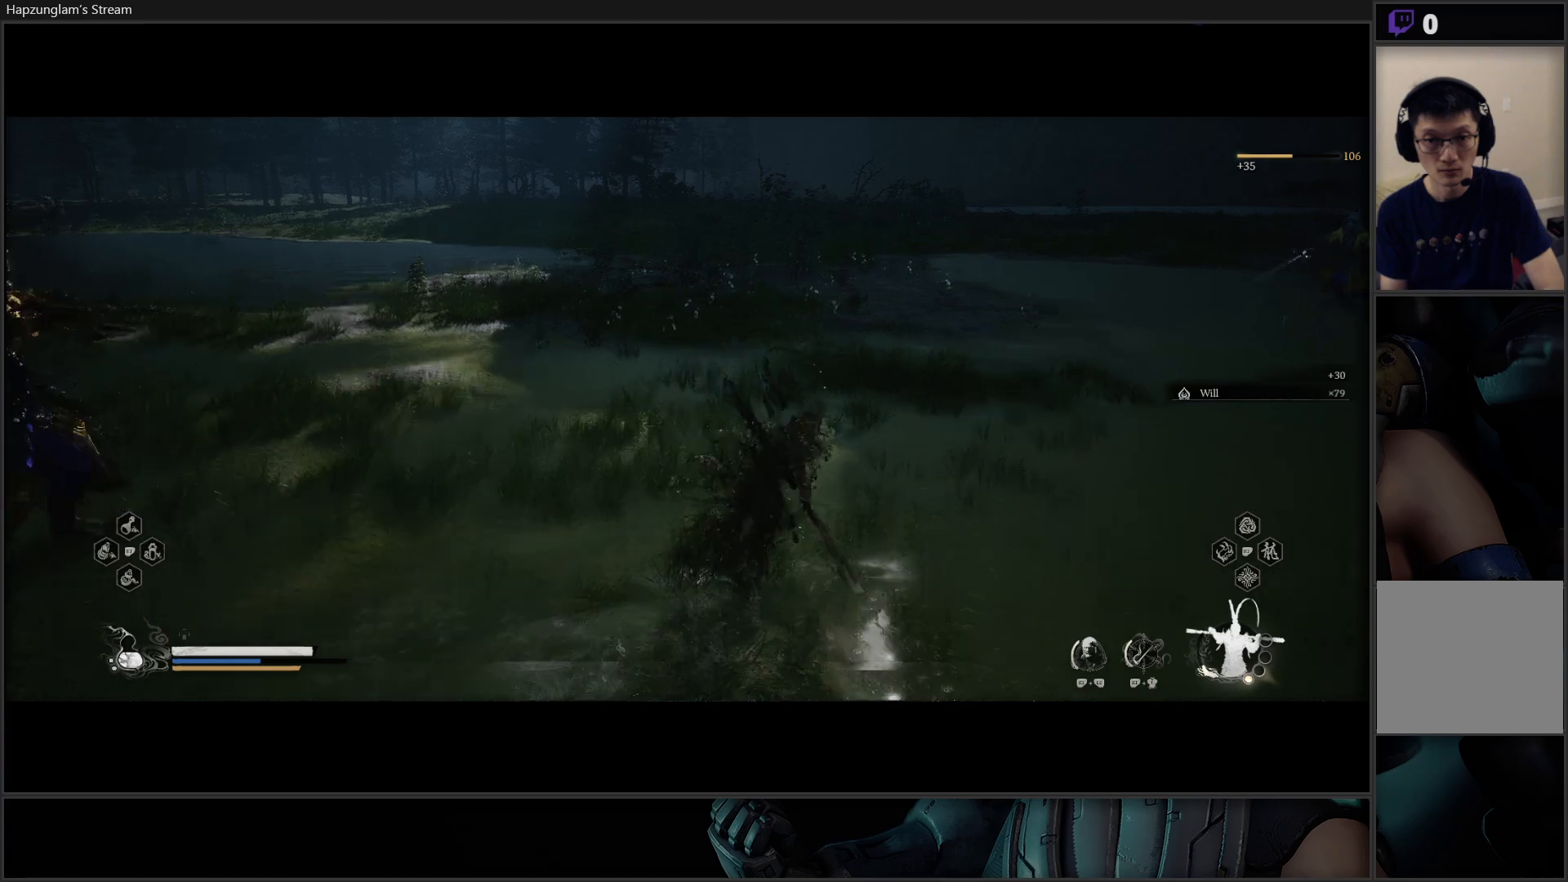
{"buttons": [], "left_stick": "up-right", "right_stick": "center", "events": [[167, "right_stick", "right"], [501, "right_stick", "center"]]}
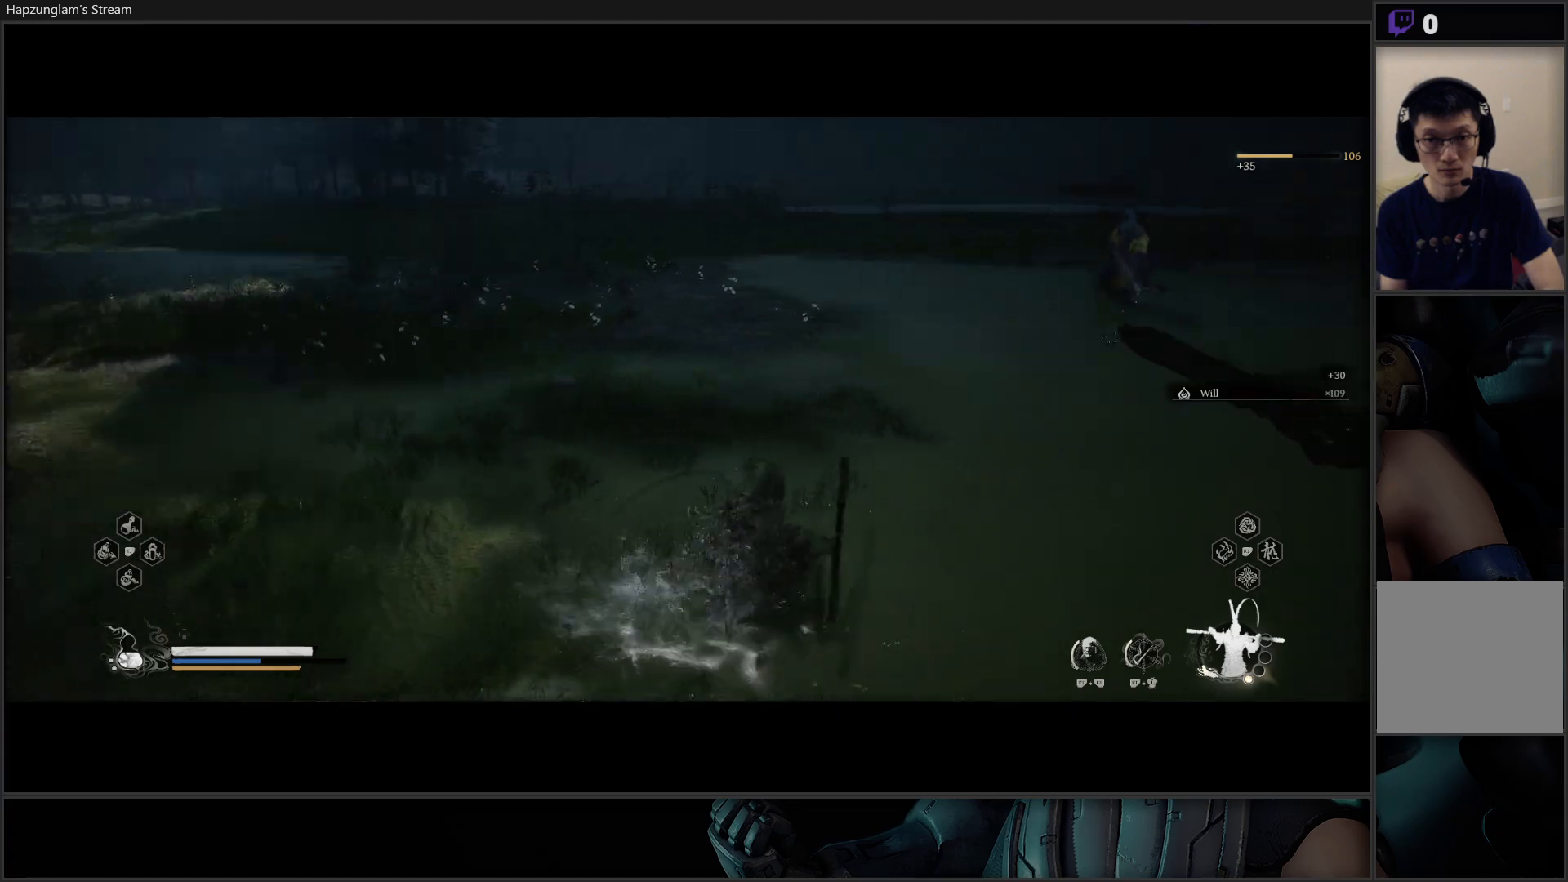
{"buttons": [], "left_stick": "up", "right_stick": "center", "events": [[50, "B", "down"], [117, "B", "up"], [200, "B", "down"], [284, "B", "up"], [367, "left_stick", "up"]]}
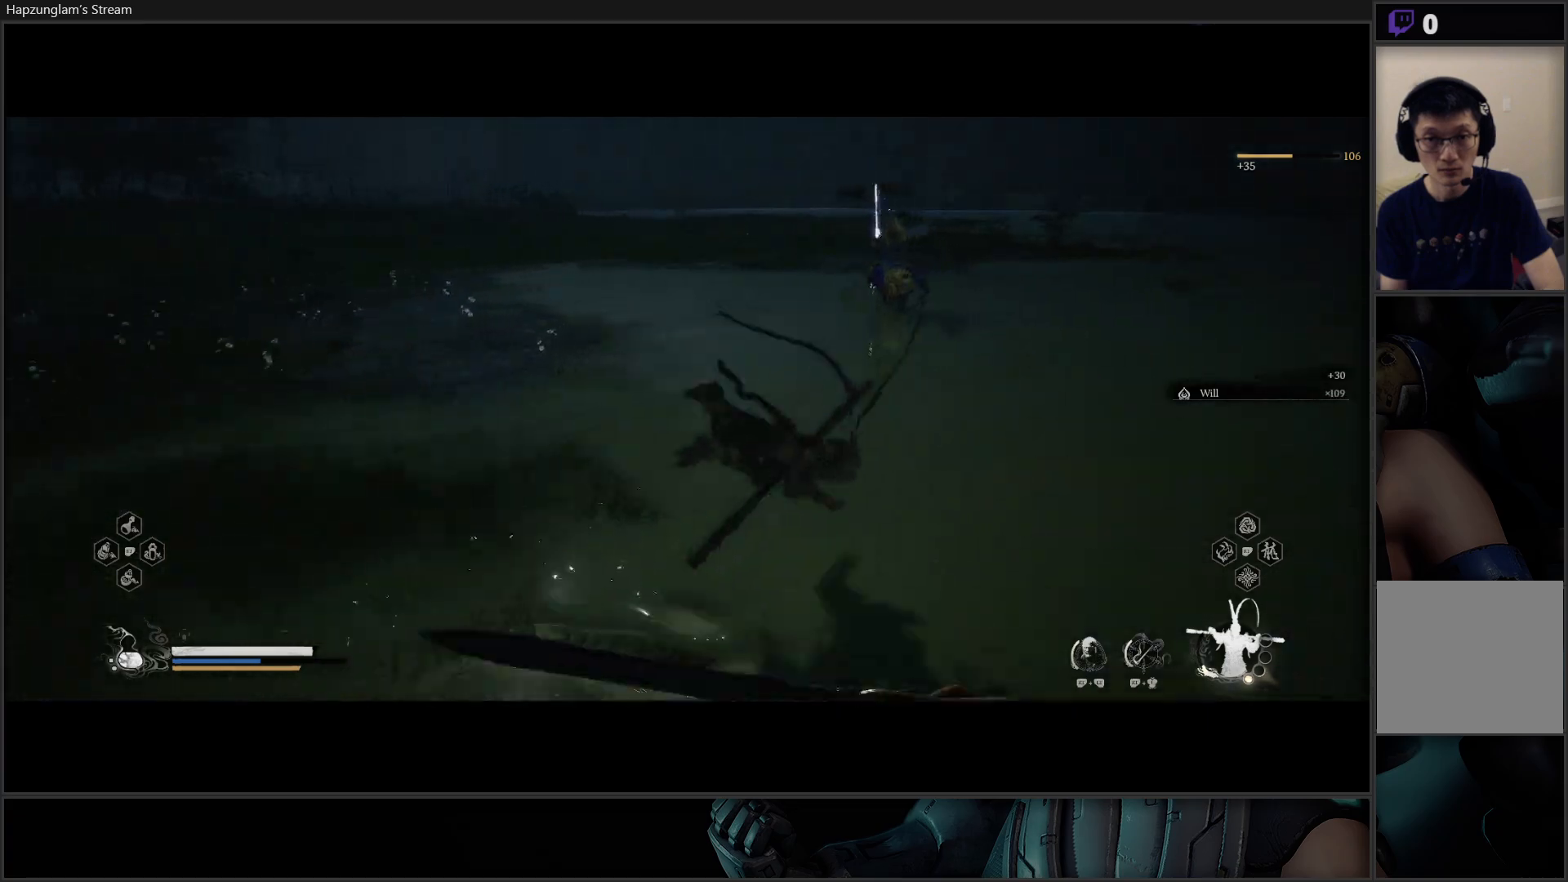
{"buttons": ["L3"], "left_stick": "up", "right_stick": "center", "events": [[184, "R3", "down"], [317, "R3", "up"], [501, "L3", "down"]]}
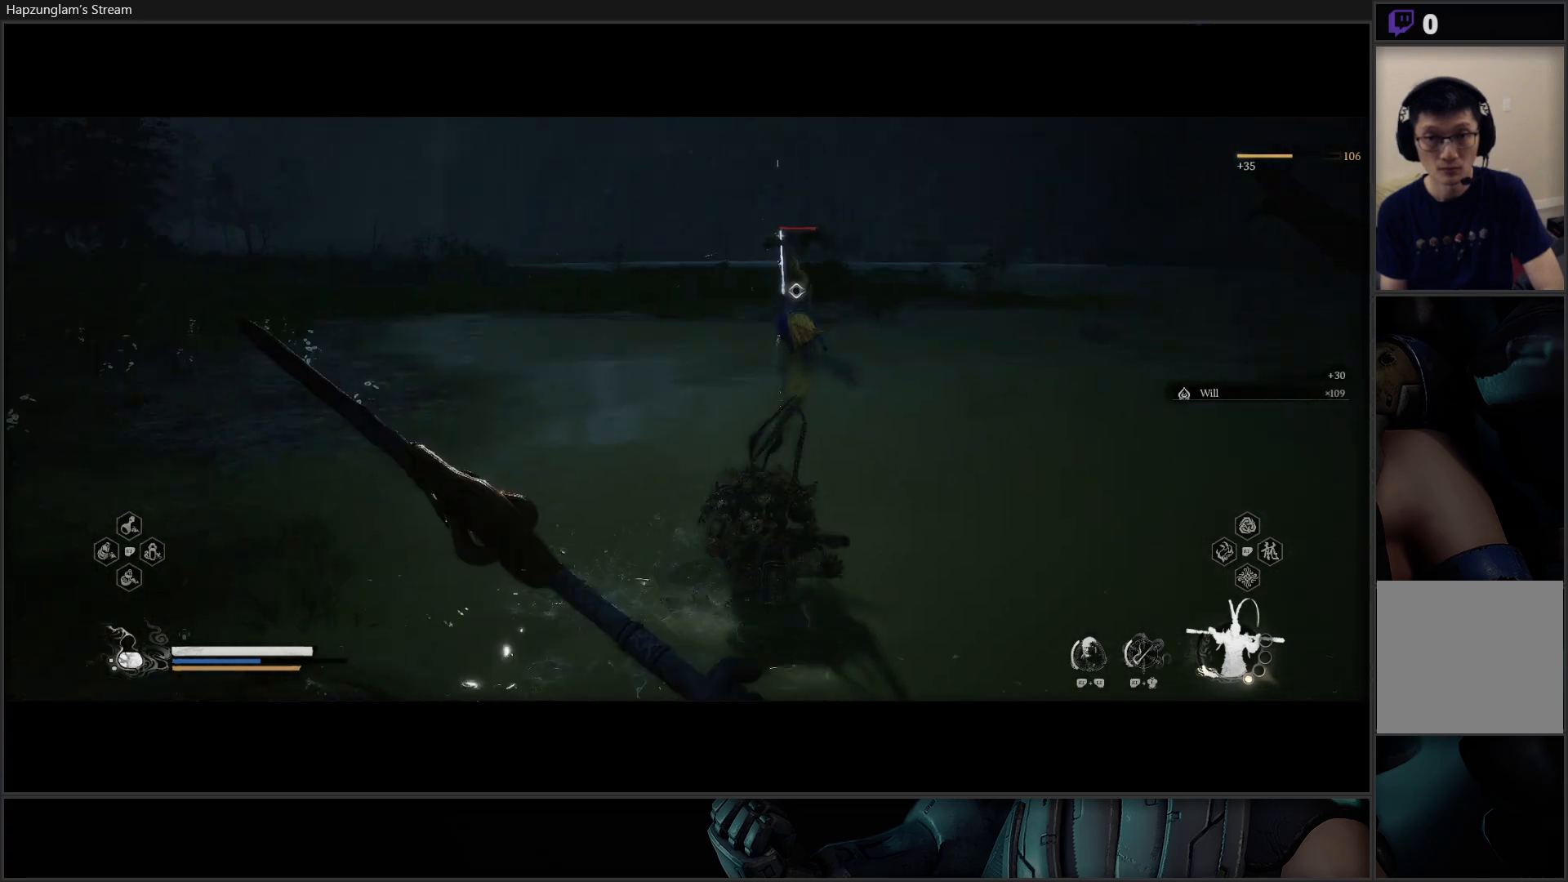
{"buttons": [], "left_stick": "up-left", "right_stick": "center", "events": [[150, "L3", "up"], [183, "B", "down"], [267, "B", "up"], [334, "B", "down"], [484, "B", "up"], [500, "left_stick", "up-left"]]}
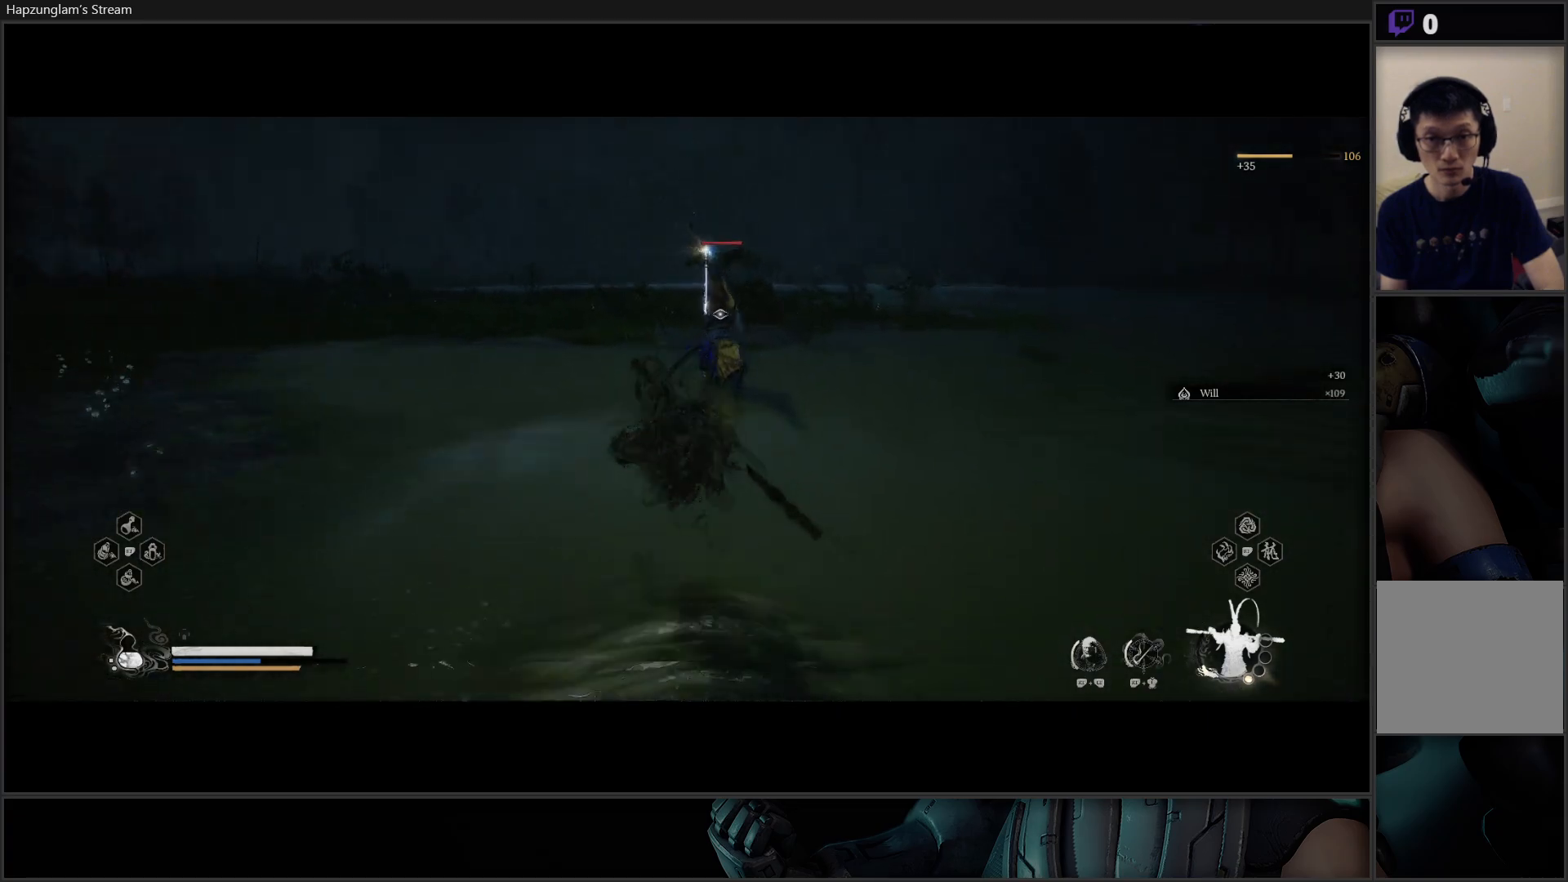
{"buttons": [], "left_stick": "up", "right_stick": "center", "events": [[351, "B", "down"], [401, "left_stick", "up"], [434, "B", "up"]]}
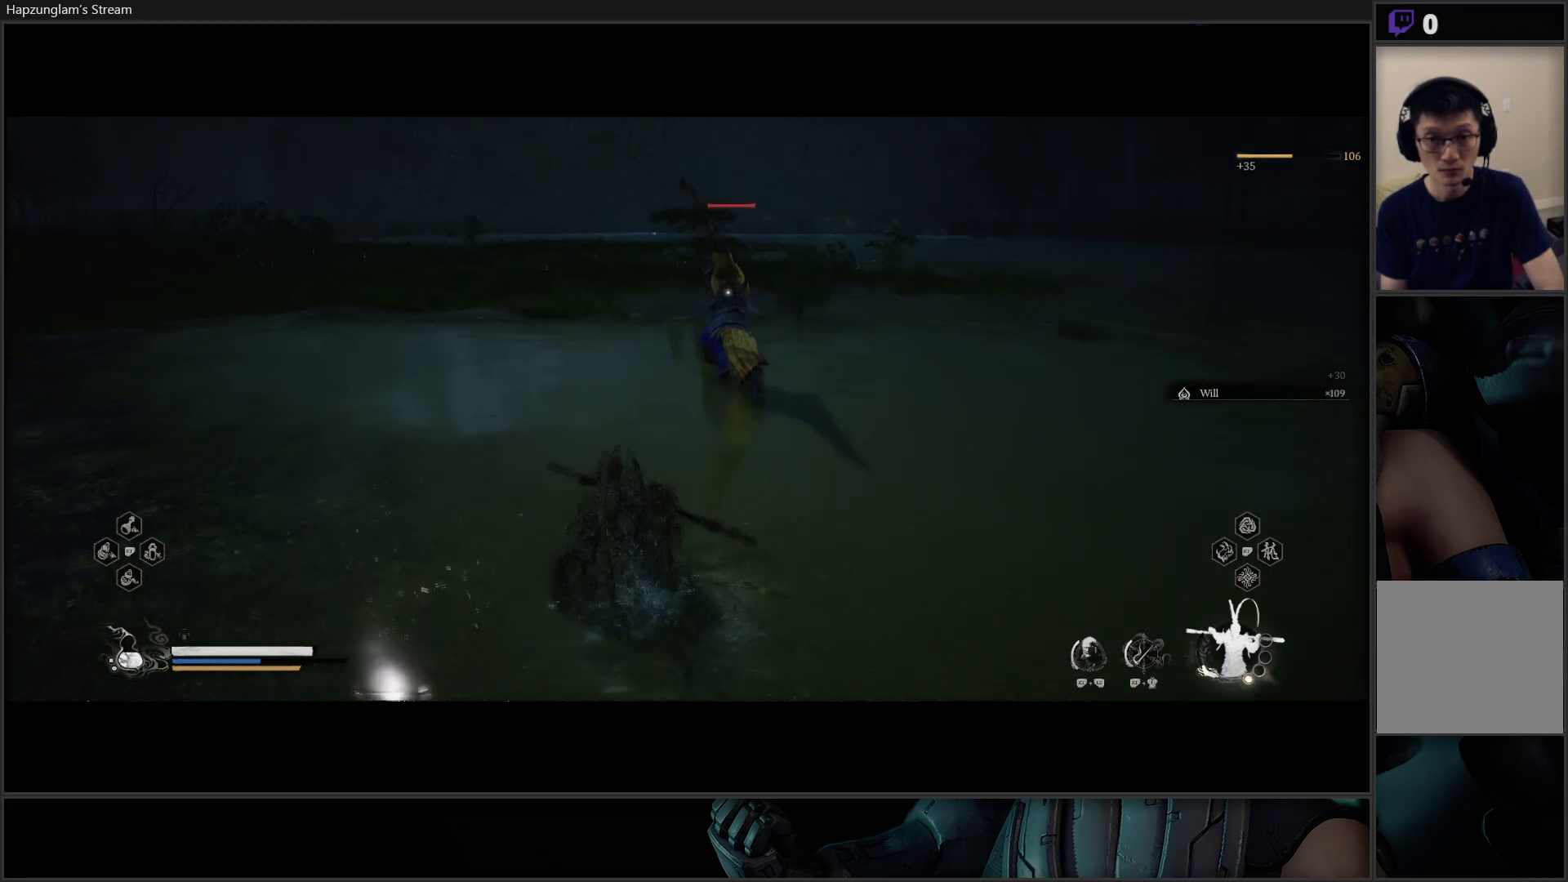
{"buttons": [], "left_stick": "up", "right_stick": "center", "events": [[17, "B", "down"], [100, "B", "up"], [400, "X", "down"], [484, "X", "up"]]}
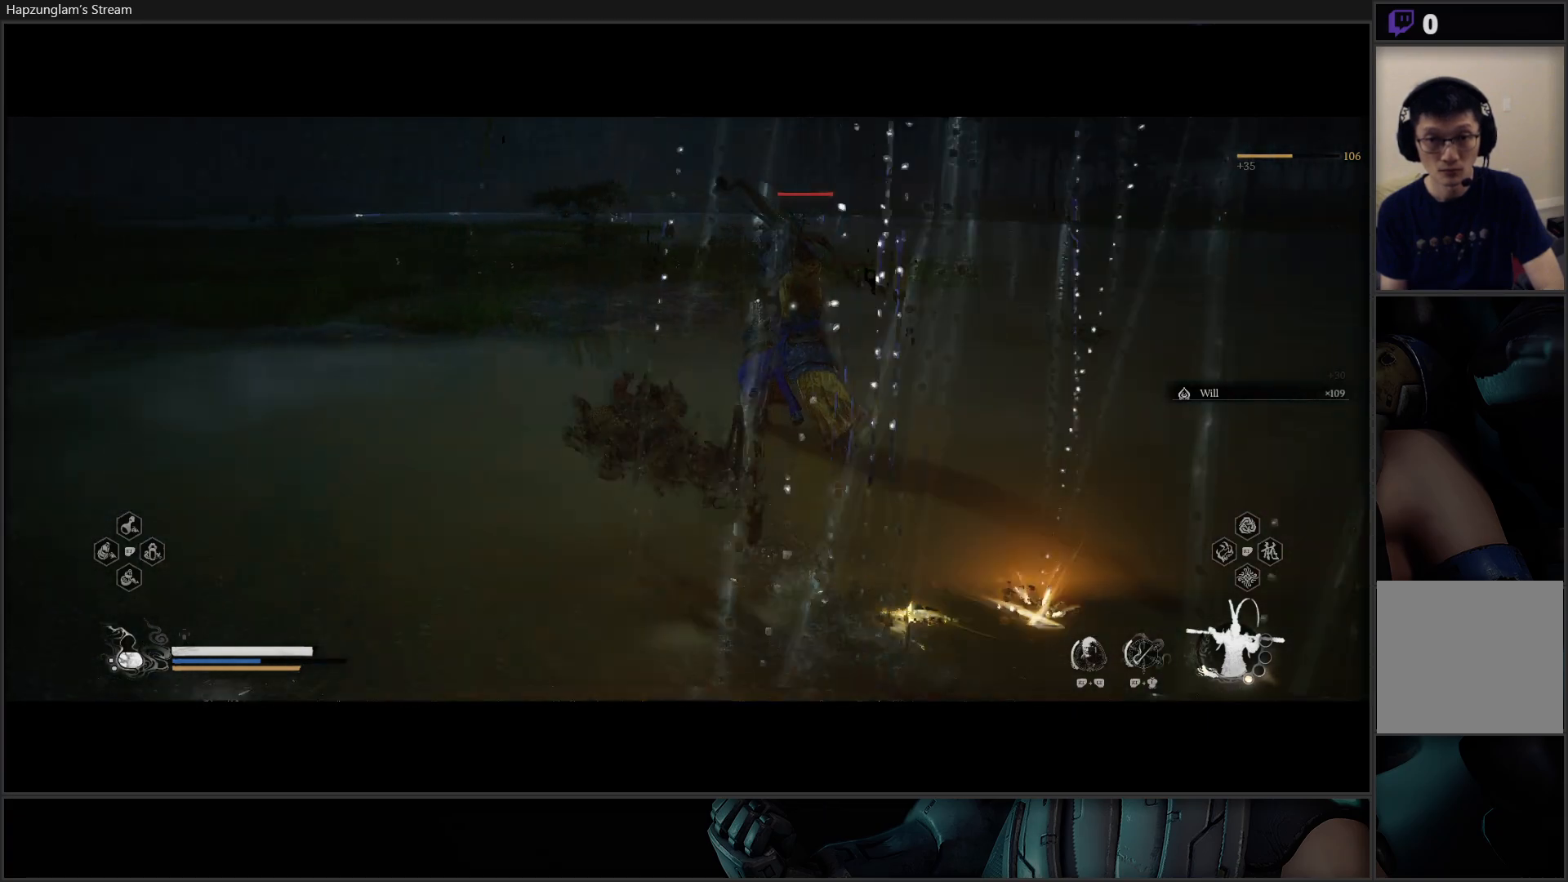
{"buttons": ["X"], "left_stick": "up", "right_stick": "center", "events": [[34, "X", "down"], [101, "X", "up"], [201, "X", "down"], [267, "X", "up"], [351, "X", "down"], [401, "X", "up"], [468, "X", "down"]]}
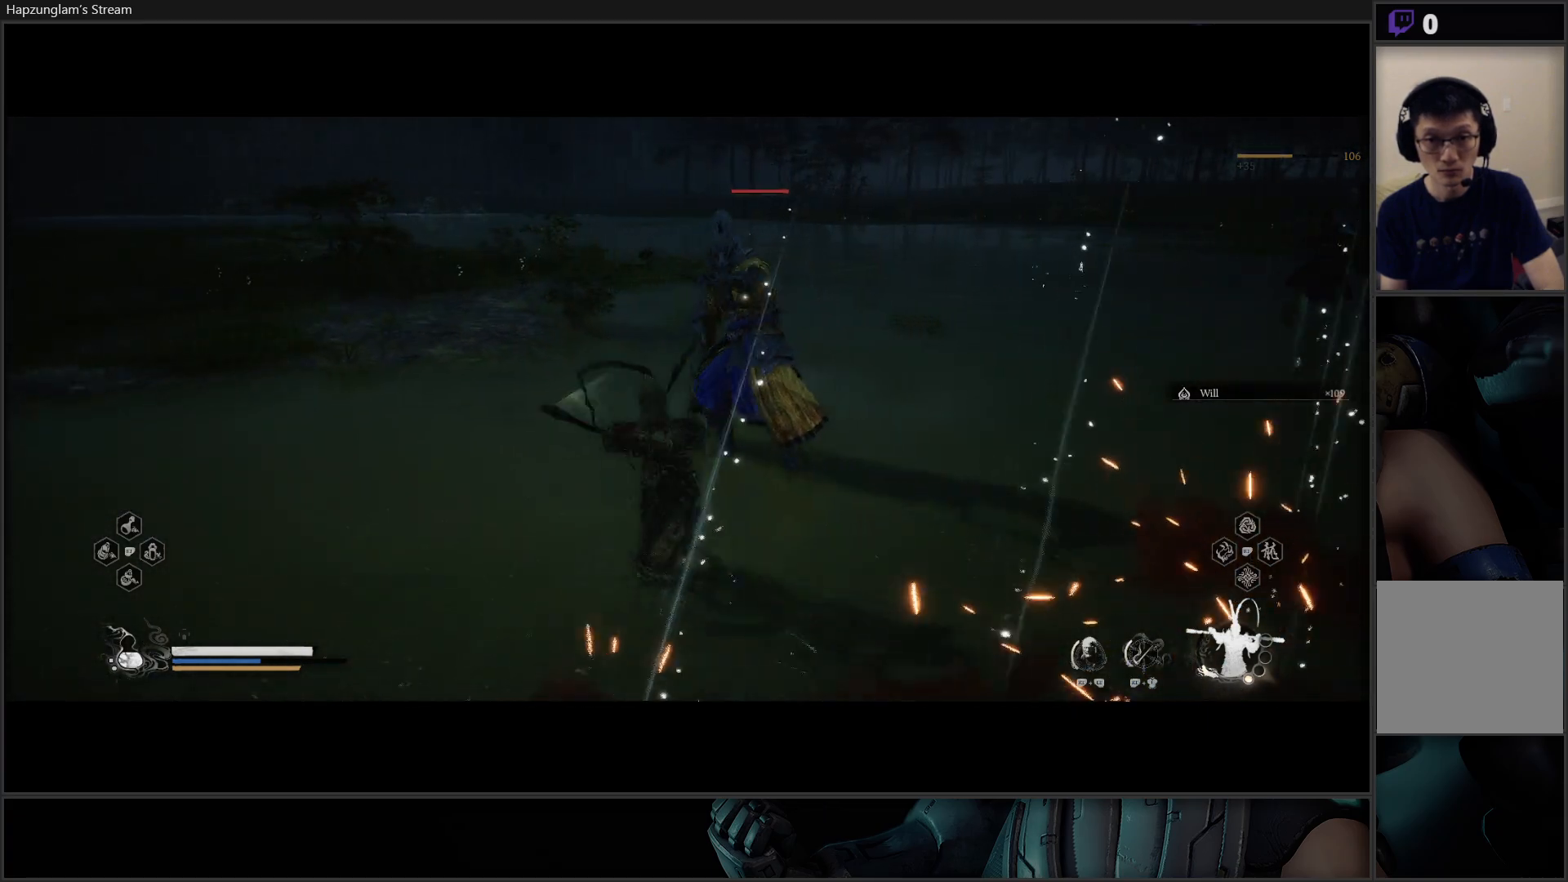
{"buttons": [], "left_stick": "up", "right_stick": "center", "events": [[50, "X", "up"], [133, "X", "down"], [200, "X", "up"], [267, "X", "down"], [350, "X", "up"]]}
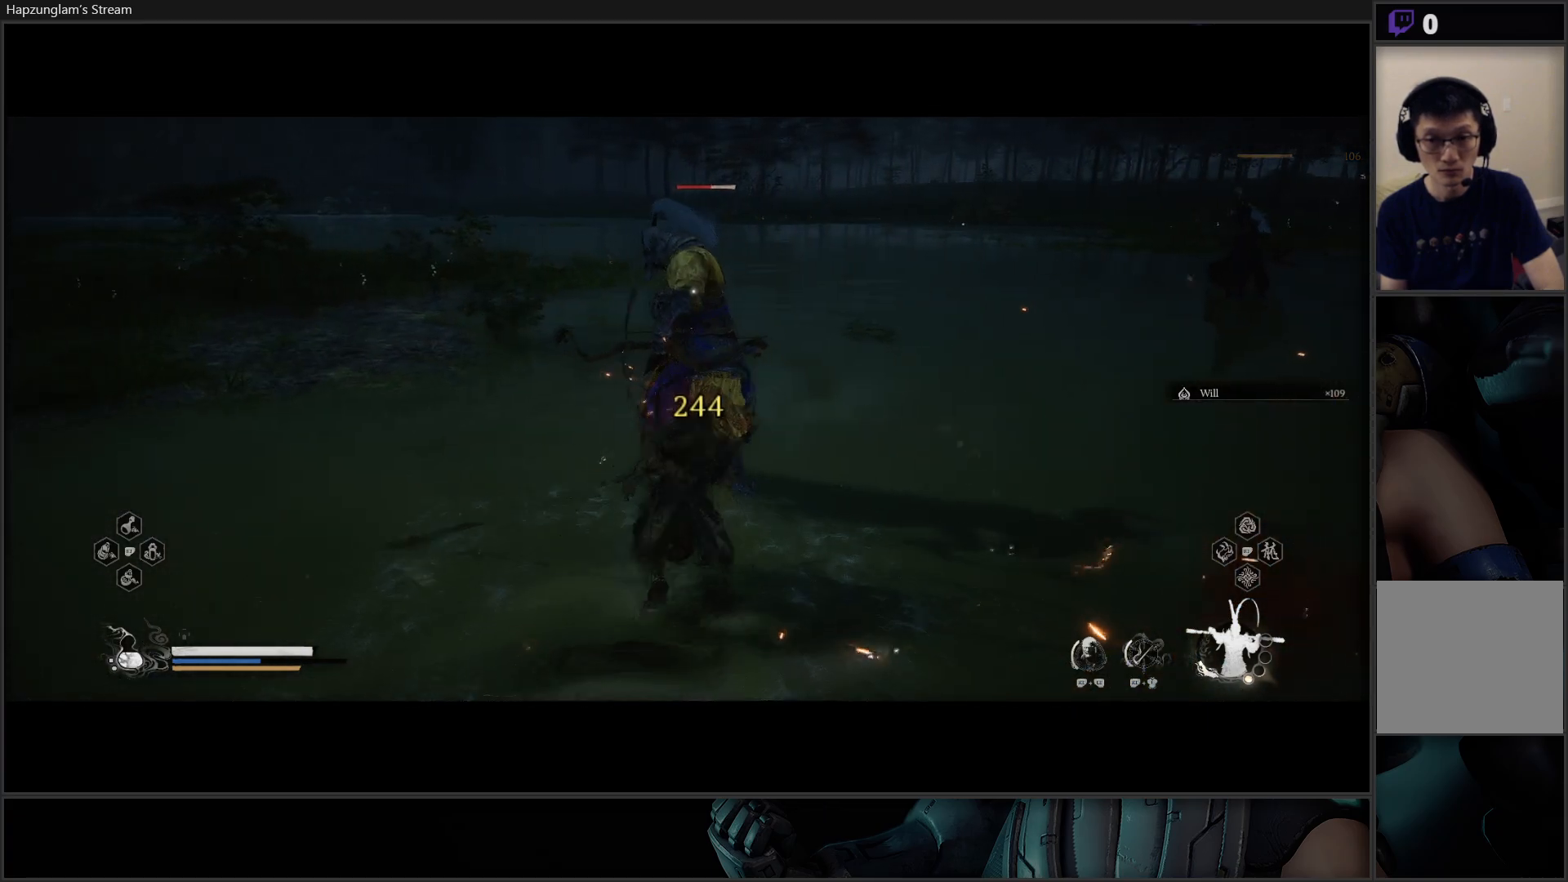
{"buttons": [], "left_stick": "up", "right_stick": "center", "events": [[217, "X", "down"], [301, "X", "up"], [384, "X", "down"], [451, "X", "up"]]}
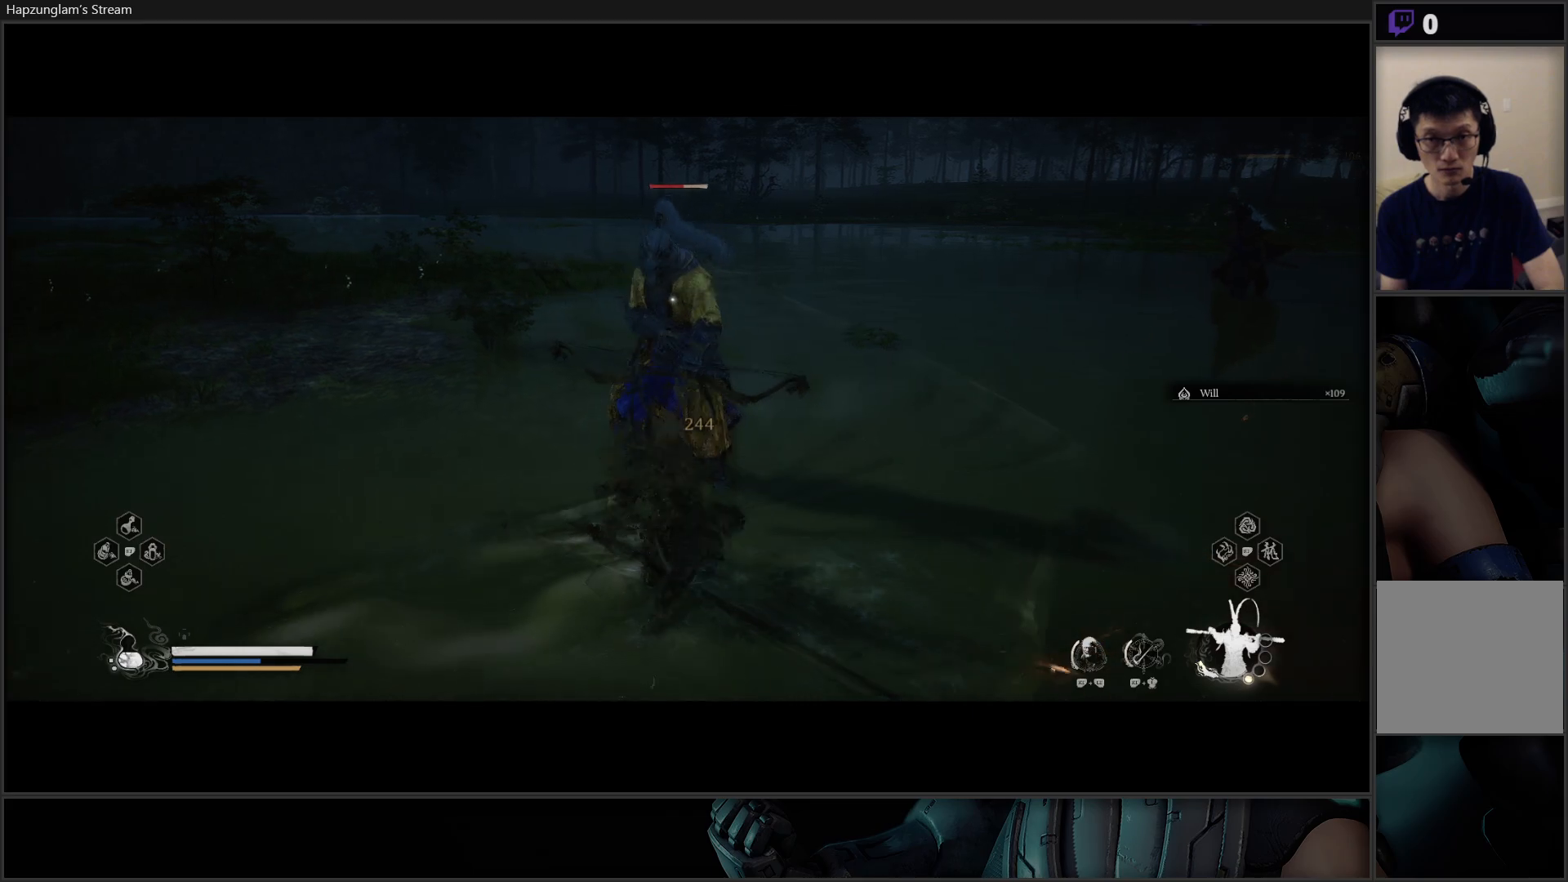
{"buttons": [], "left_stick": "up", "right_stick": "center", "events": []}
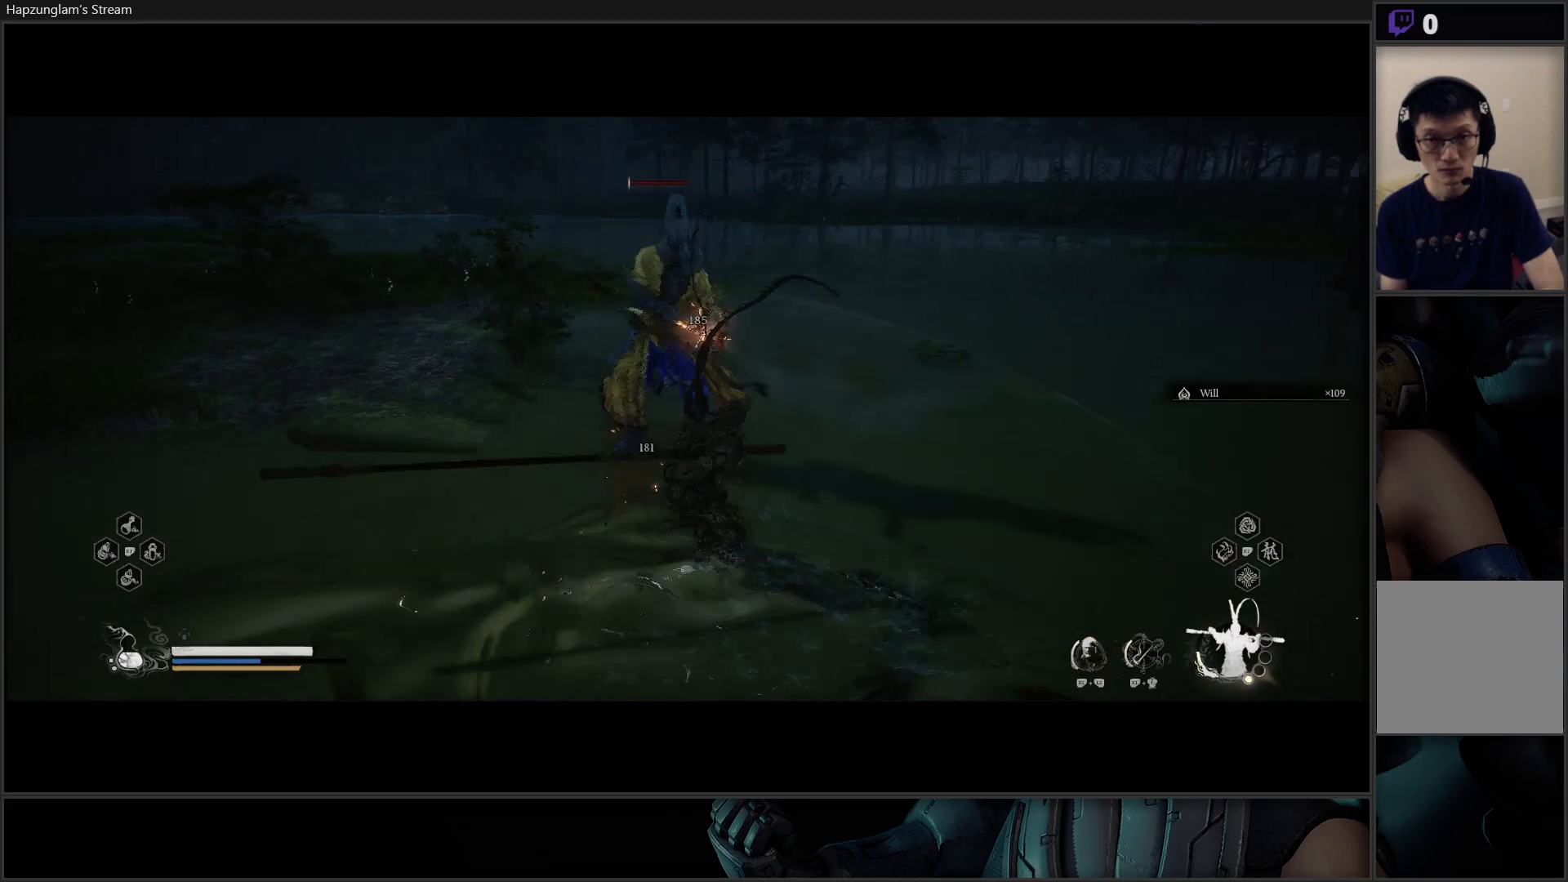
{"buttons": [], "left_stick": "up", "right_stick": "center", "events": [[351, "X", "down"], [451, "X", "up"]]}
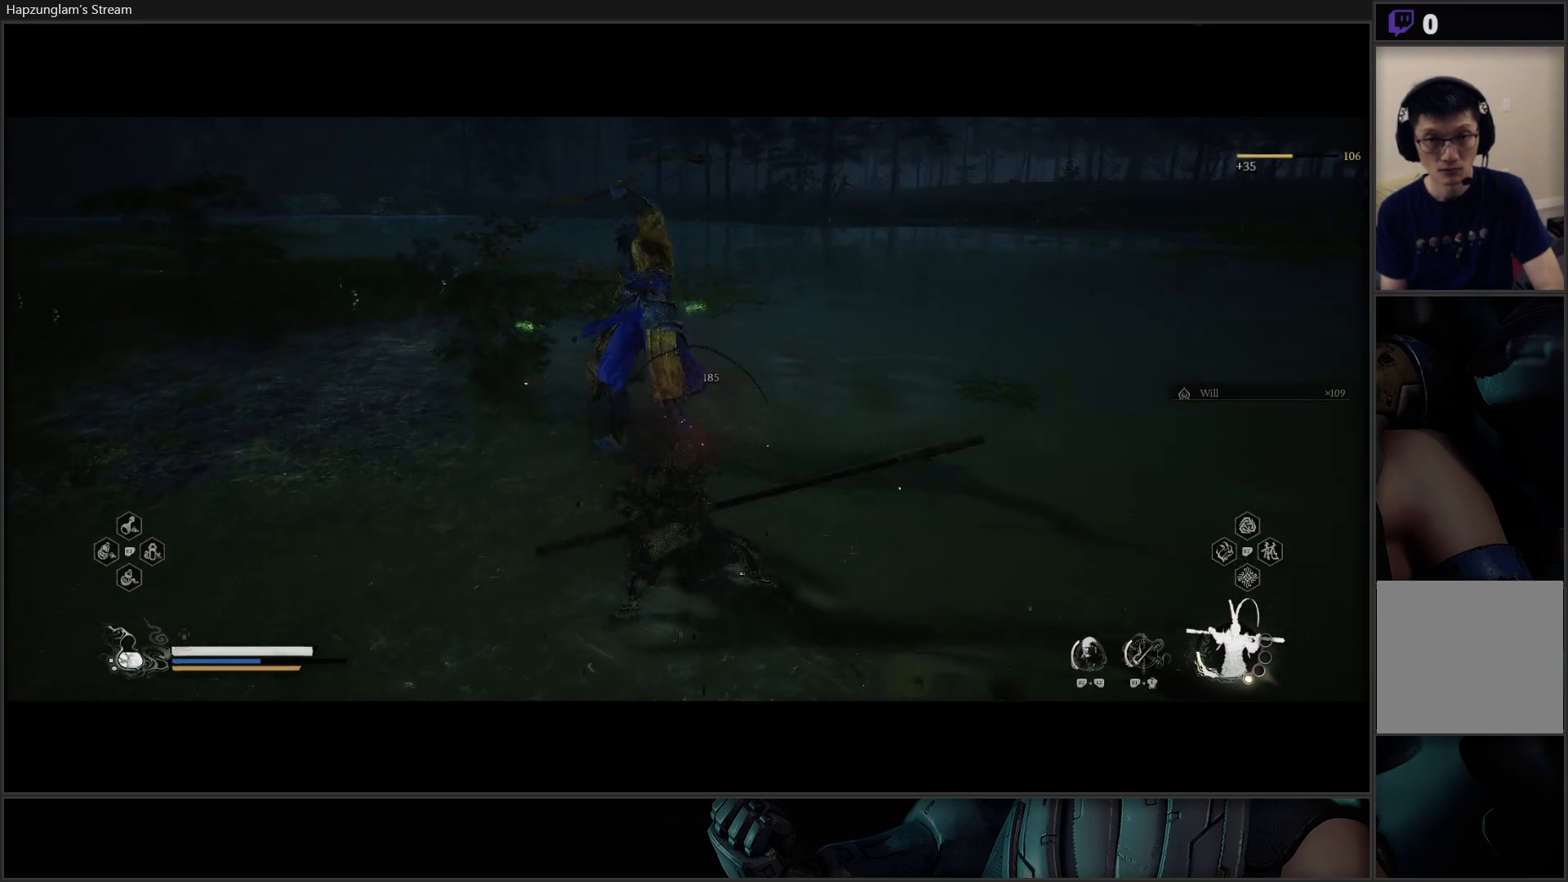
{"buttons": [], "left_stick": "up-right", "right_stick": "right", "events": [[83, "left_stick", "up-right"], [183, "right_stick", "right"]]}
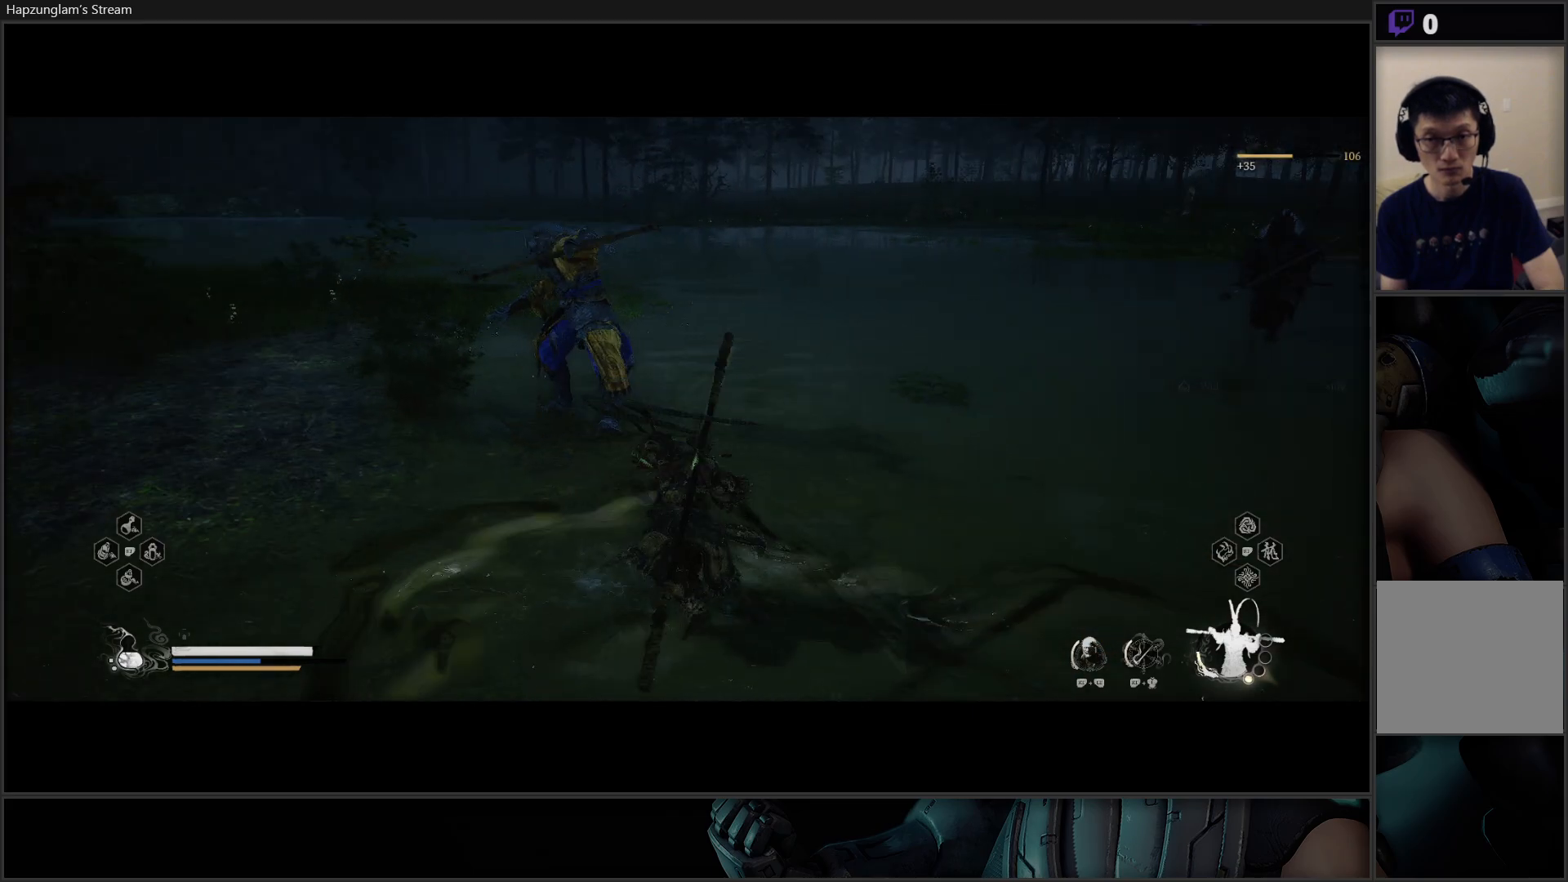
{"buttons": ["R3"], "left_stick": "up", "right_stick": "center", "events": [[184, "left_stick", "up"], [334, "right_stick", "center"], [401, "R3", "down"]]}
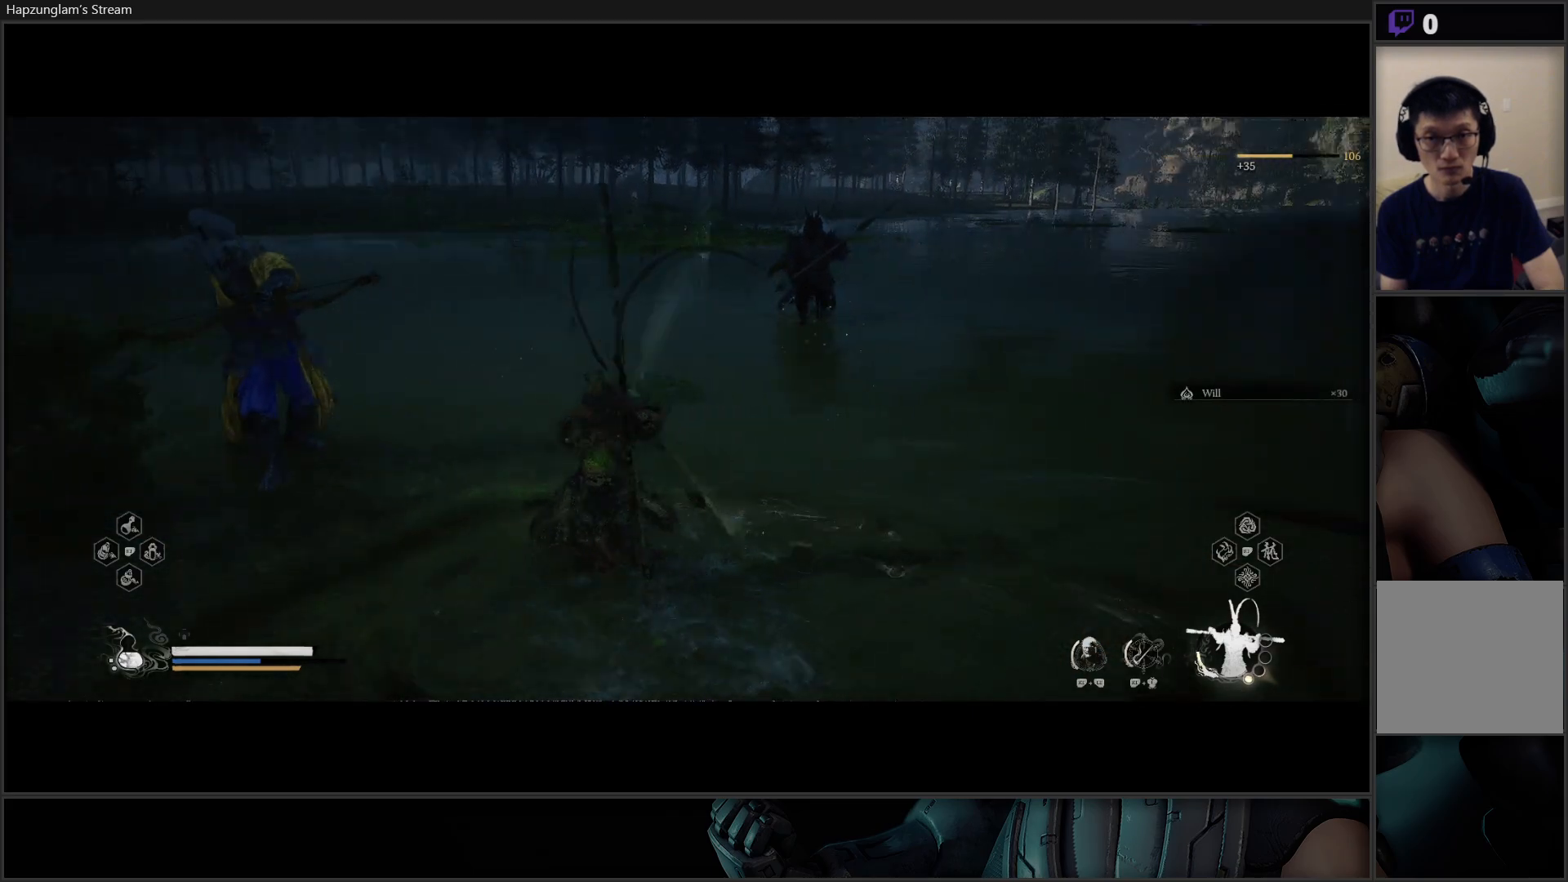
{"buttons": [], "left_stick": "up", "right_stick": "center", "events": [[33, "R3", "up"], [167, "L3", "down"], [300, "L3", "up"]]}
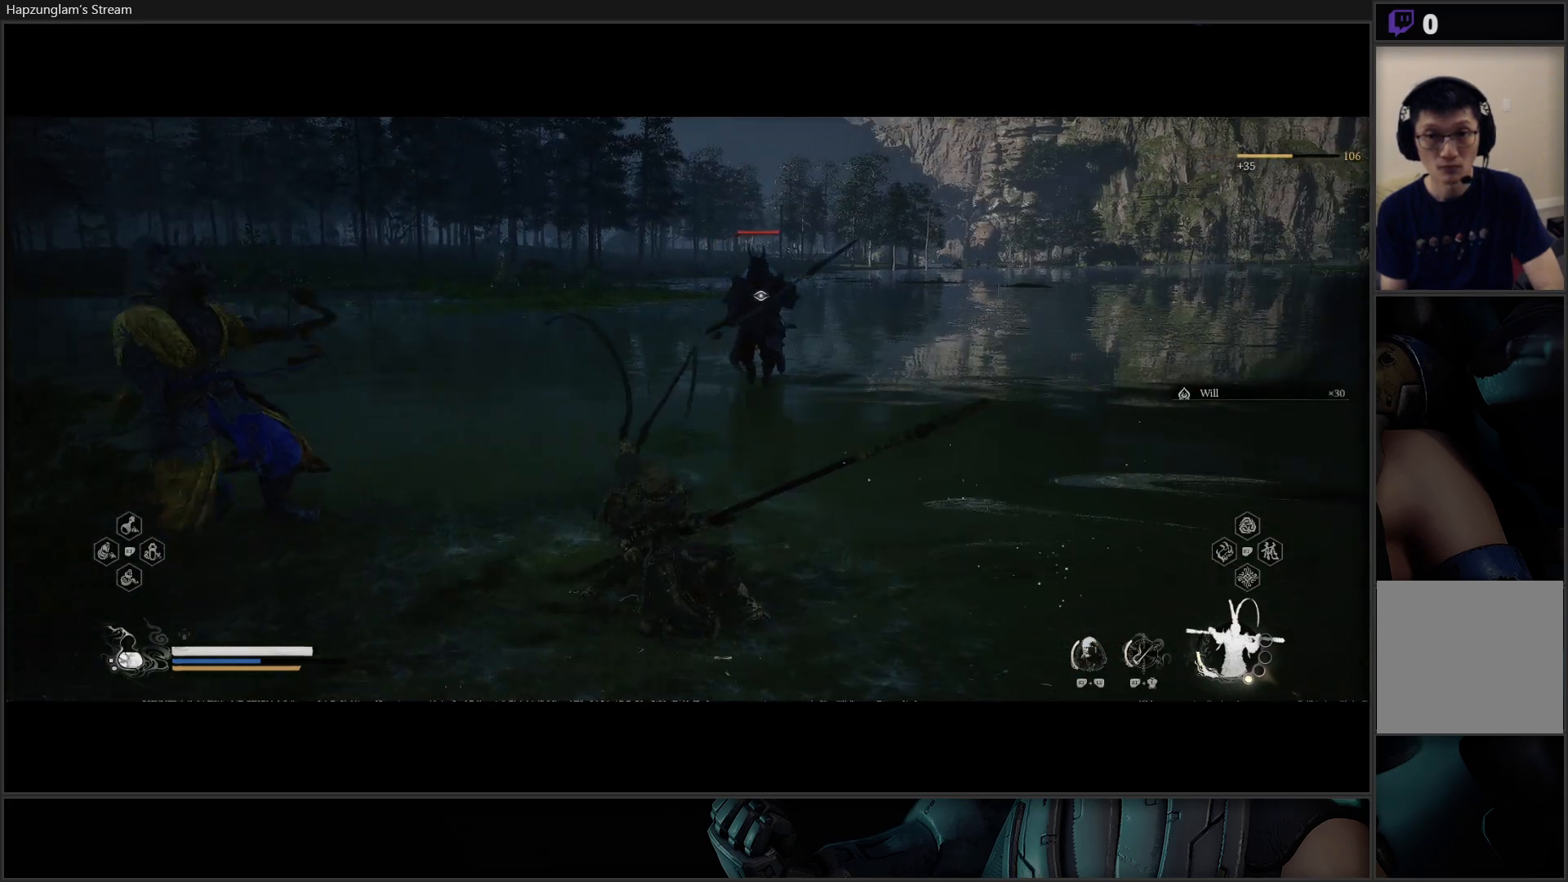
{"buttons": [], "left_stick": "up", "right_stick": "center", "events": []}
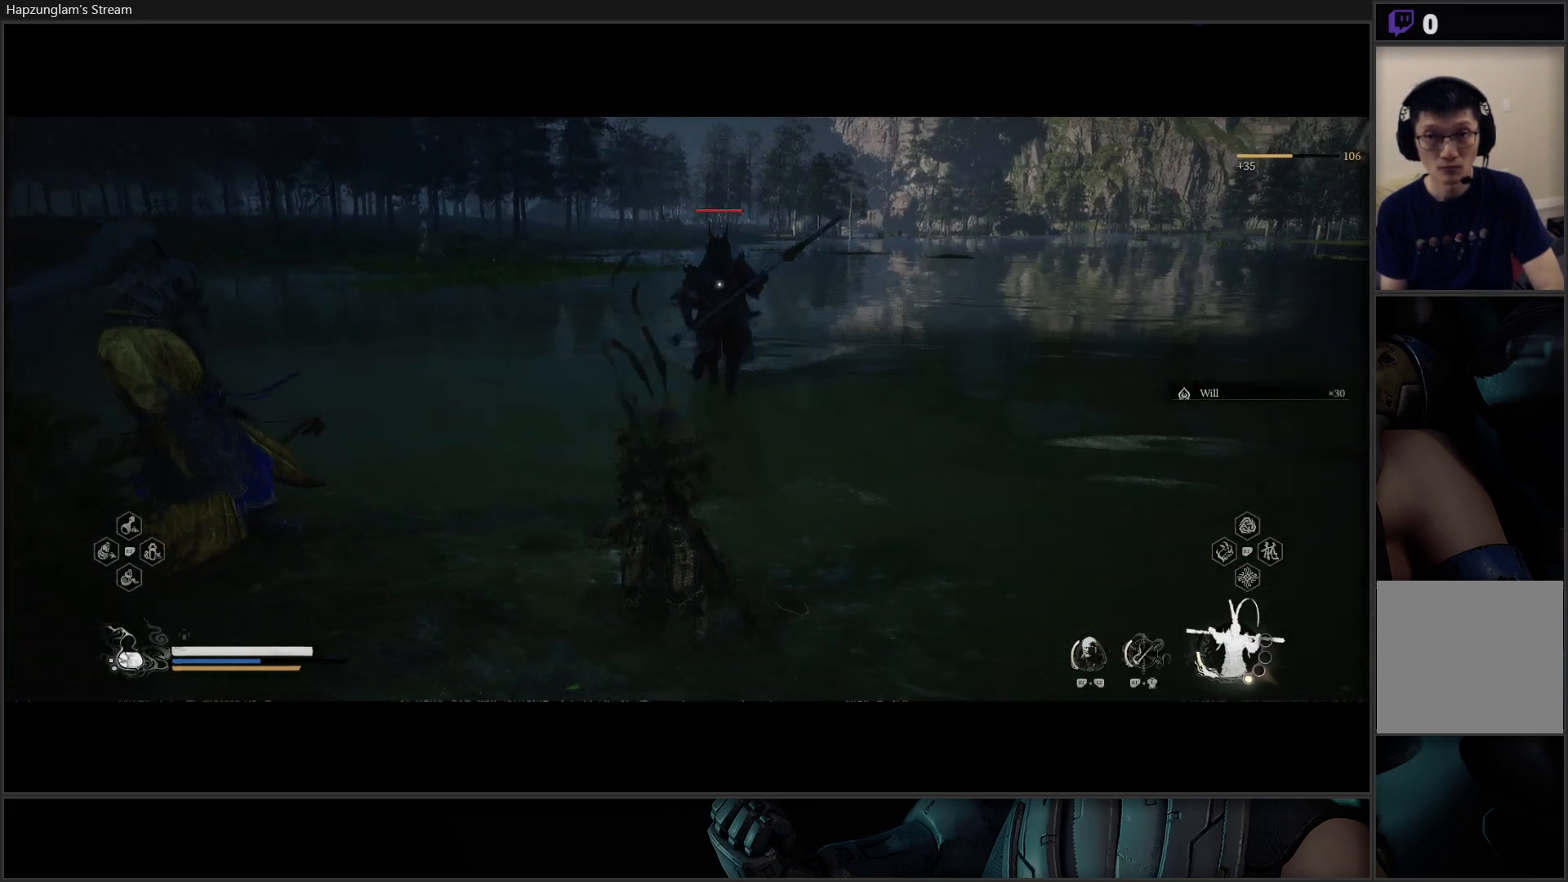
{"buttons": ["X"], "left_stick": "up", "right_stick": "center", "events": [[284, "X", "down"], [367, "X", "up"], [450, "X", "down"]]}
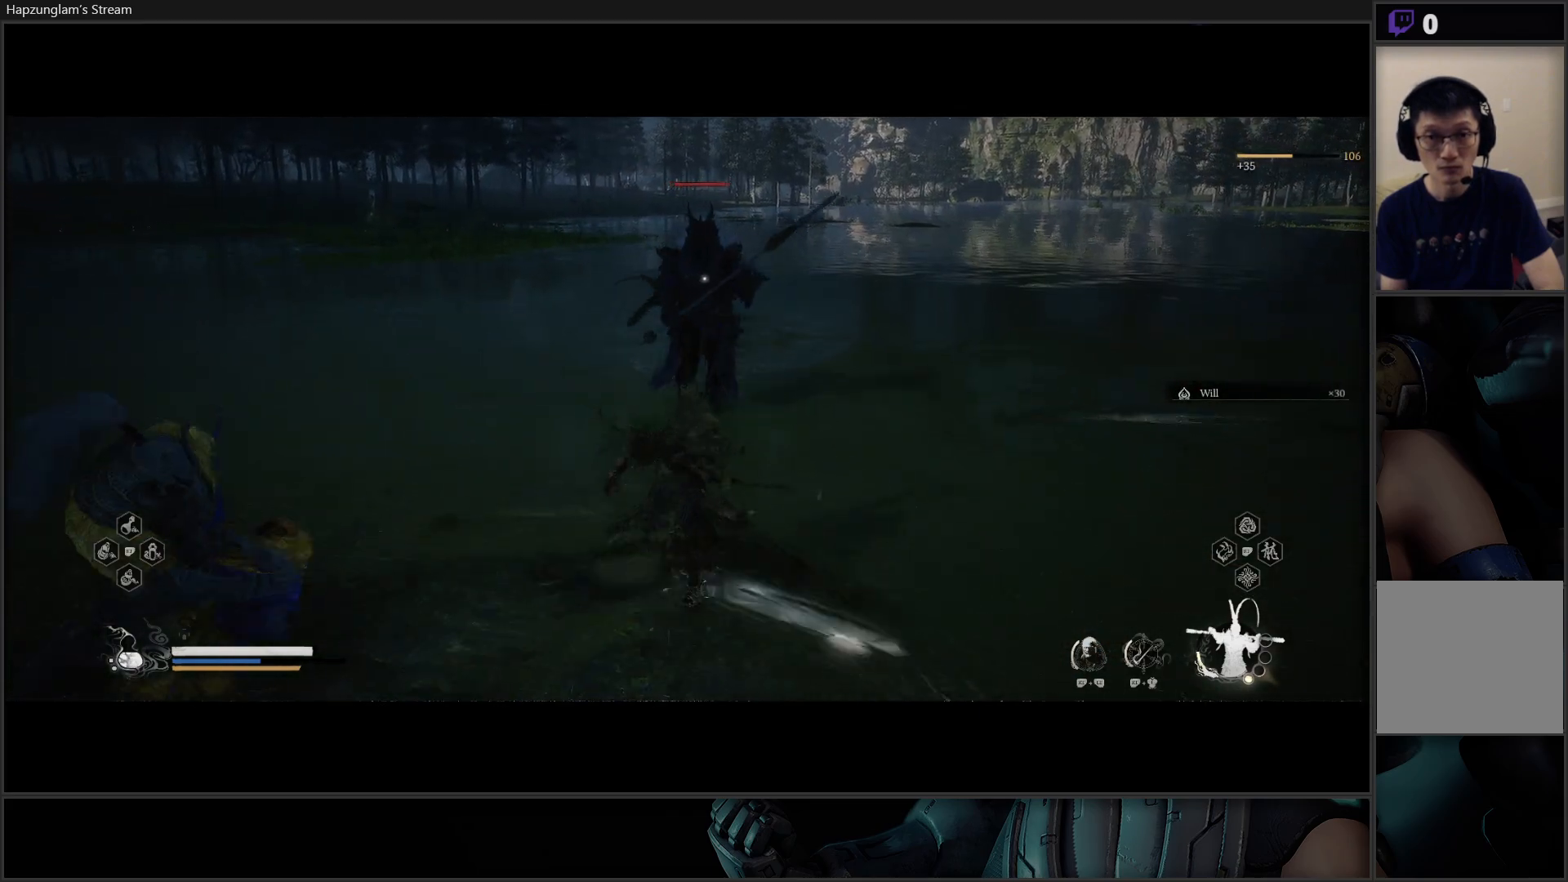
{"buttons": [], "left_stick": "up", "right_stick": "center", "events": [[84, "X", "up"], [151, "X", "down"], [284, "X", "up"], [317, "X", "down"], [434, "X", "up"]]}
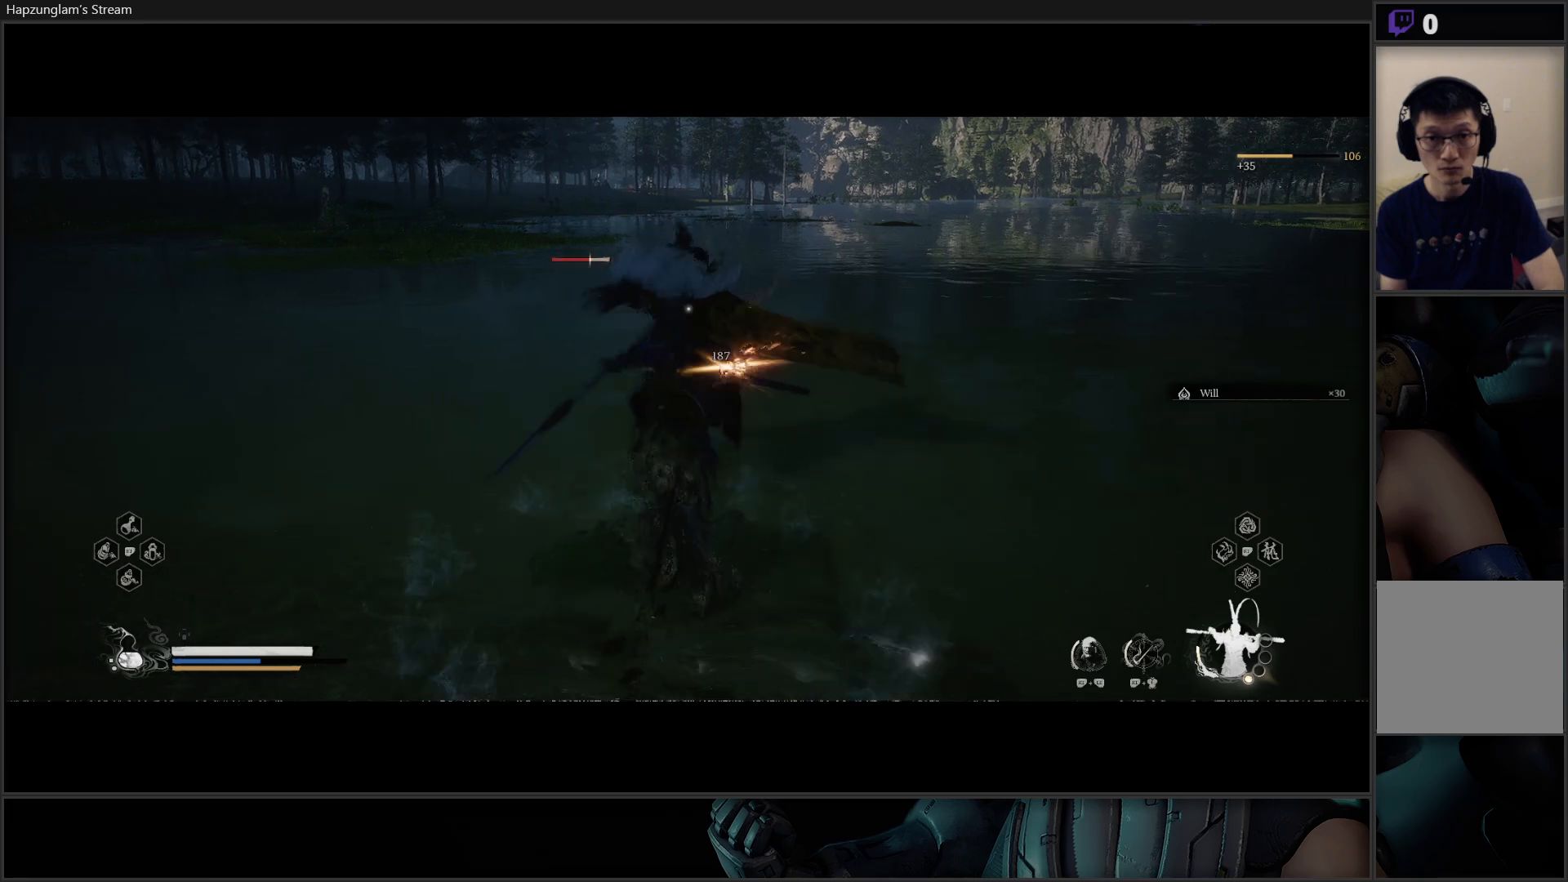
{"buttons": ["X"], "left_stick": "up", "right_stick": "center", "events": [[34, "X", "down"], [117, "X", "up"], [167, "X", "down"], [251, "X", "up"], [317, "X", "down"], [384, "X", "up"], [467, "X", "down"]]}
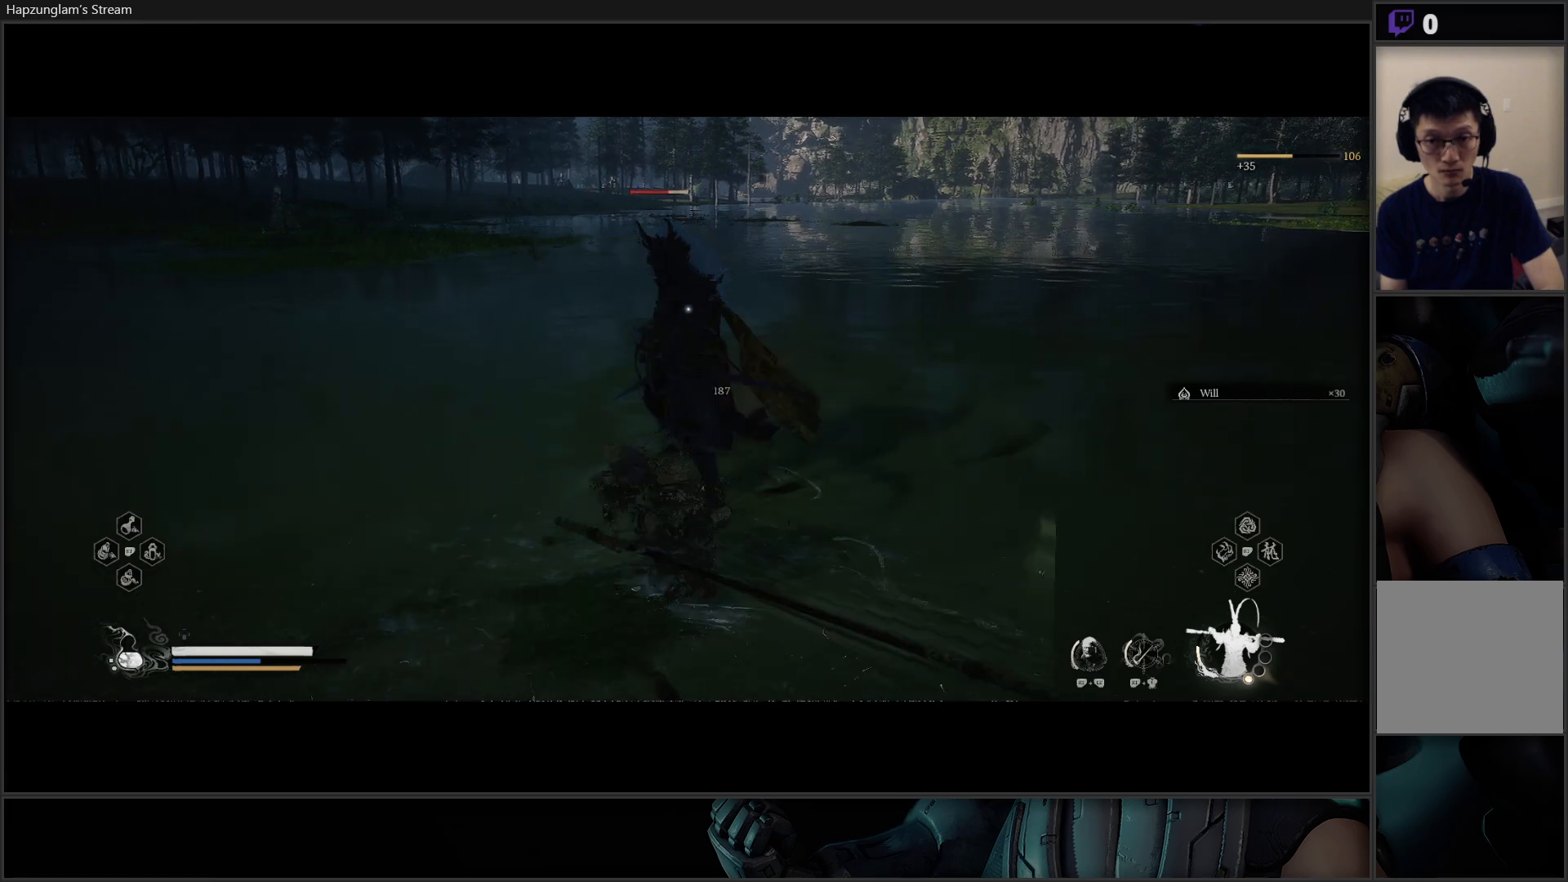
{"buttons": [], "left_stick": "up", "right_stick": "center", "events": [[33, "X", "up"], [100, "X", "down"], [167, "X", "up"], [250, "X", "down"], [317, "X", "up"], [383, "X", "down"], [484, "X", "up"]]}
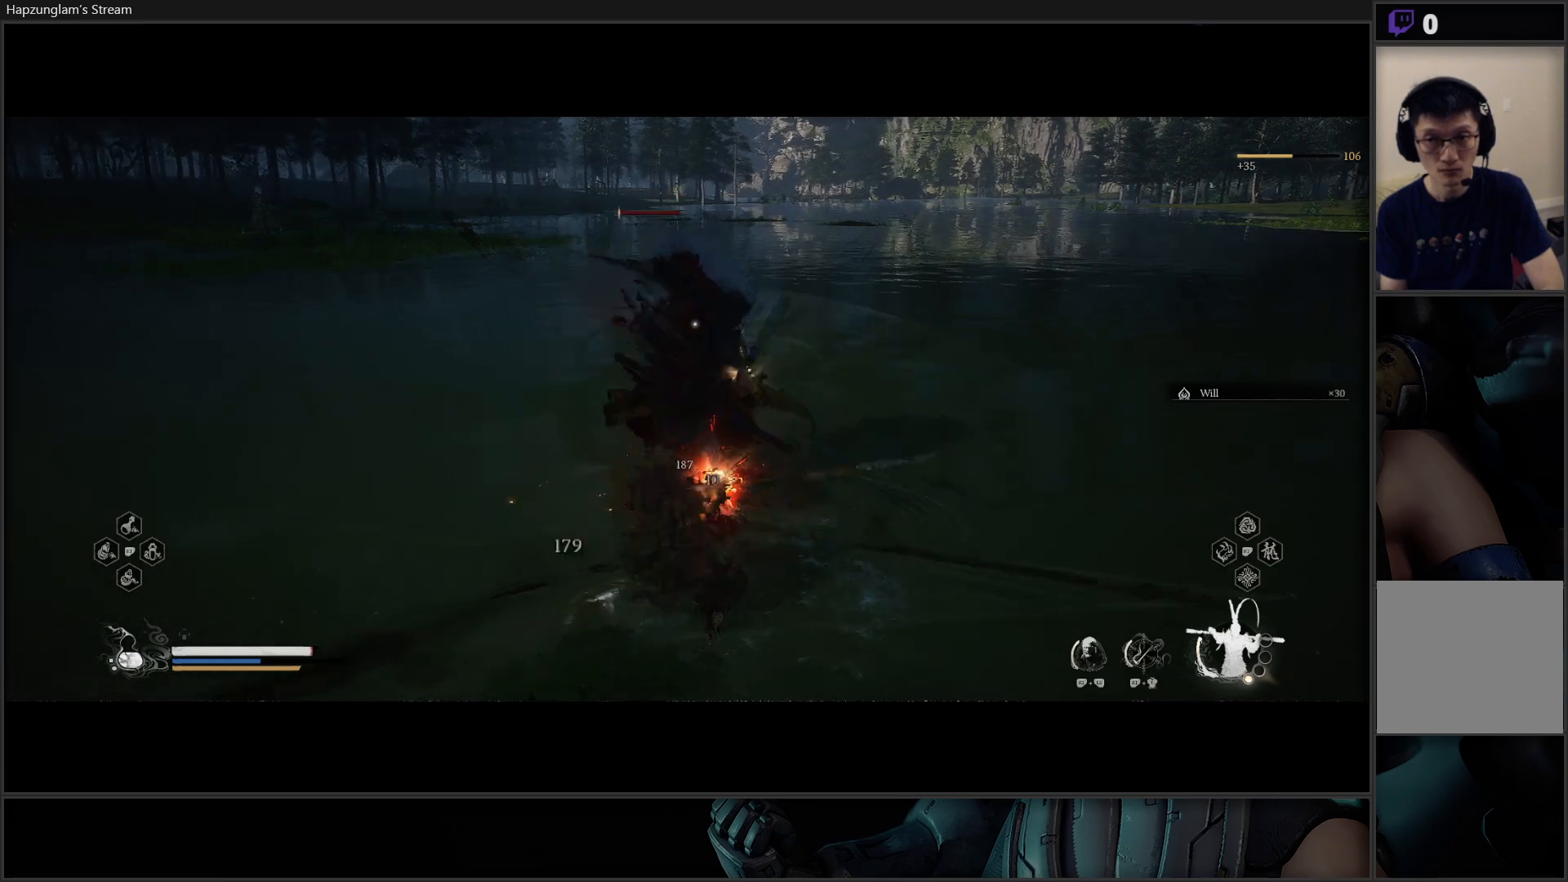
{"buttons": [], "left_stick": "up", "right_stick": "center", "events": [[34, "X", "down"], [117, "X", "up"], [217, "X", "down"], [284, "X", "up"]]}
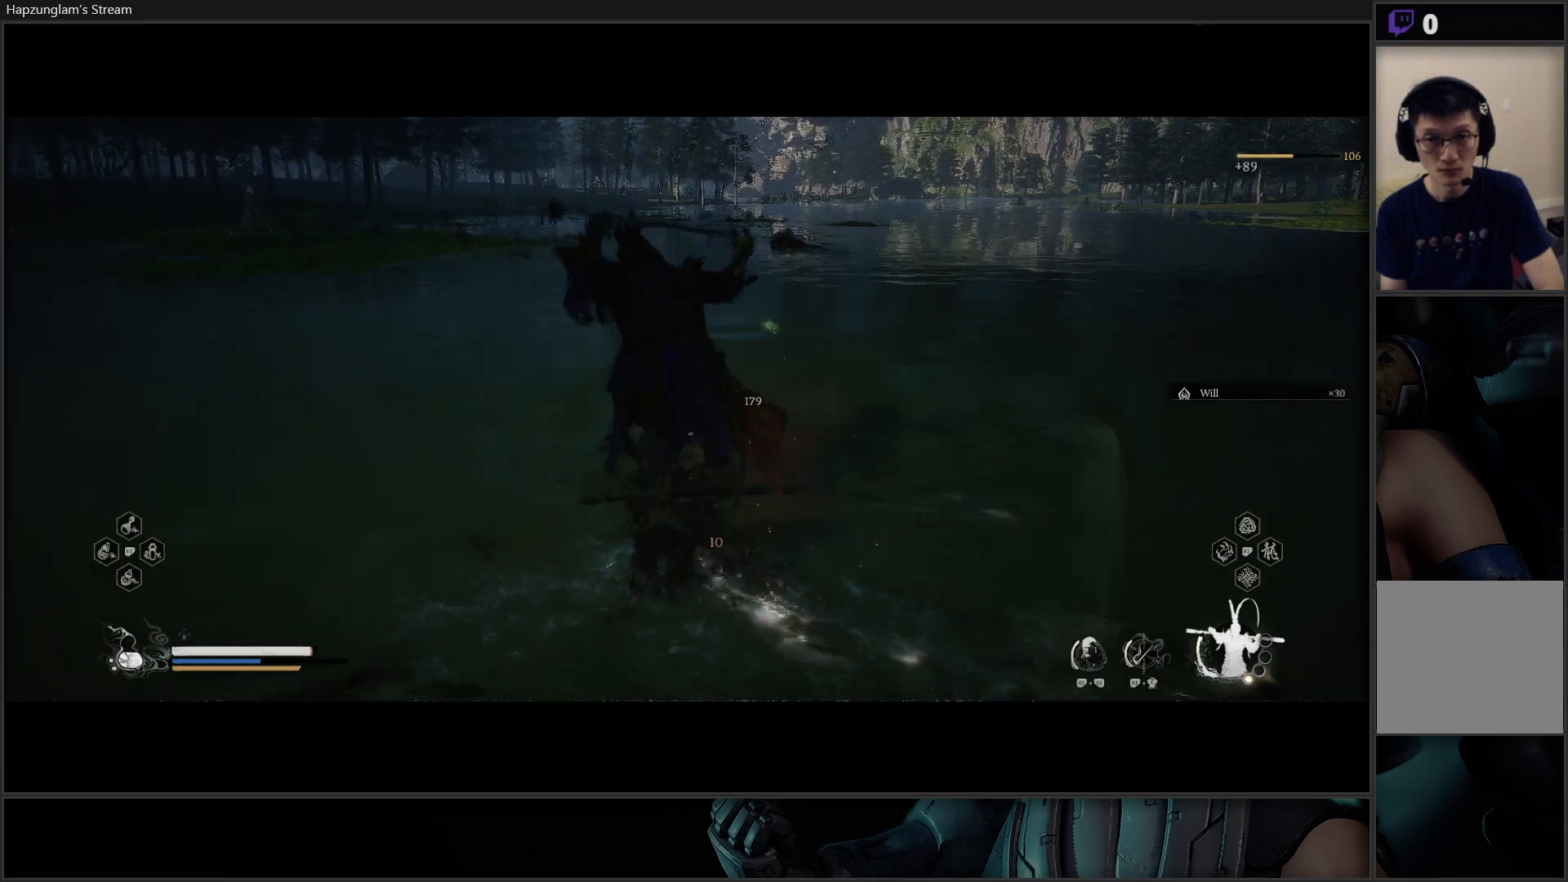
{"buttons": [], "left_stick": "right", "right_stick": "right", "events": [[183, "left_stick", "center"], [300, "right_stick", "right"], [383, "left_stick", "right"]]}
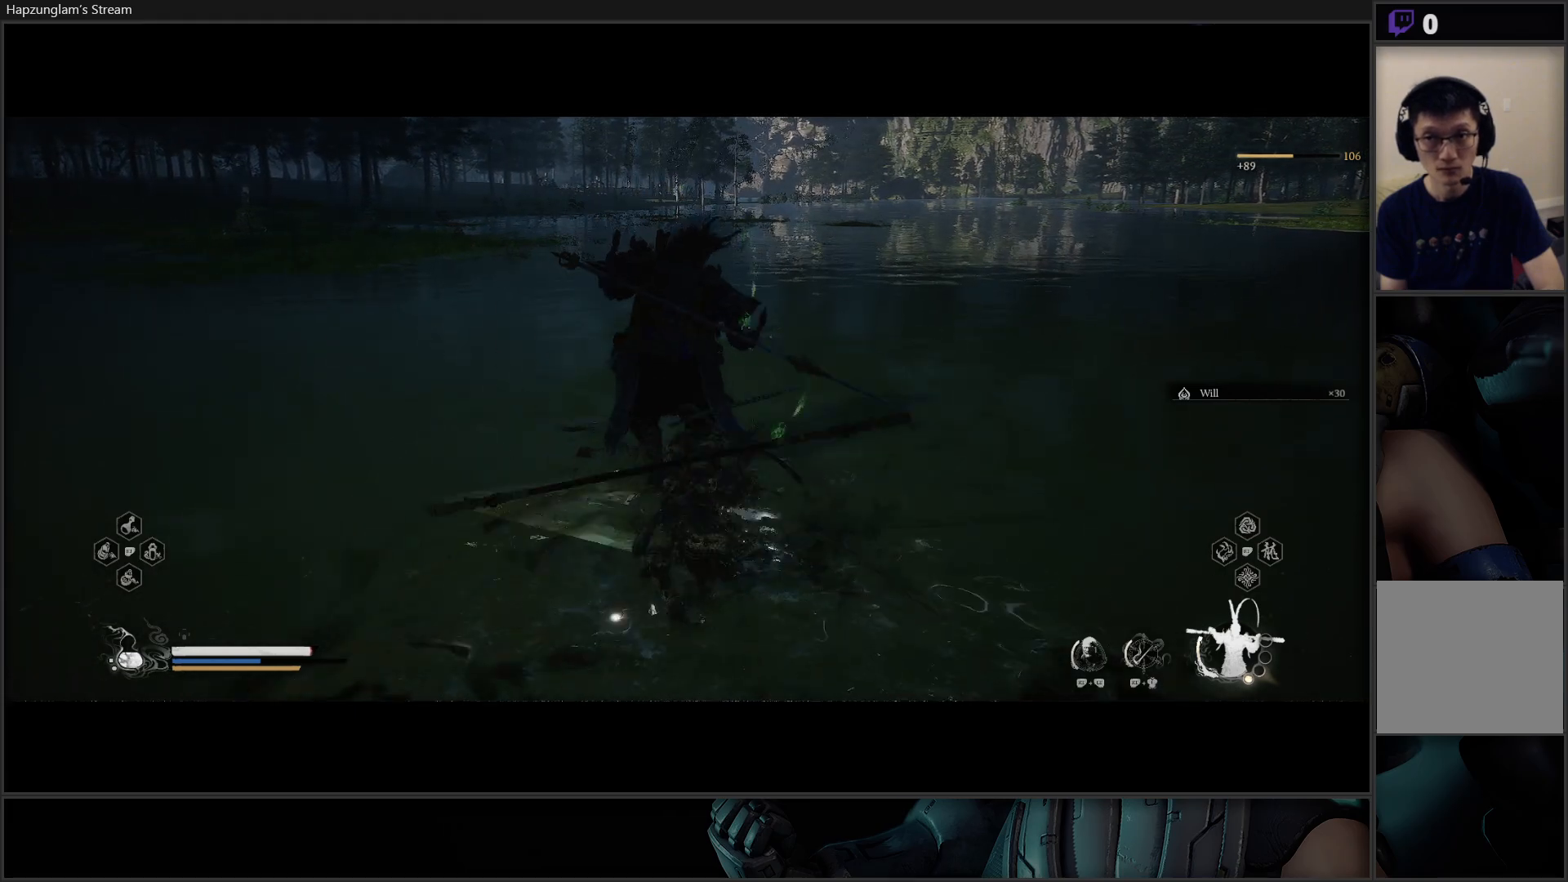
{"buttons": [], "left_stick": "right", "right_stick": "right", "events": [[117, "L3", "down"], [251, "L3", "up"]]}
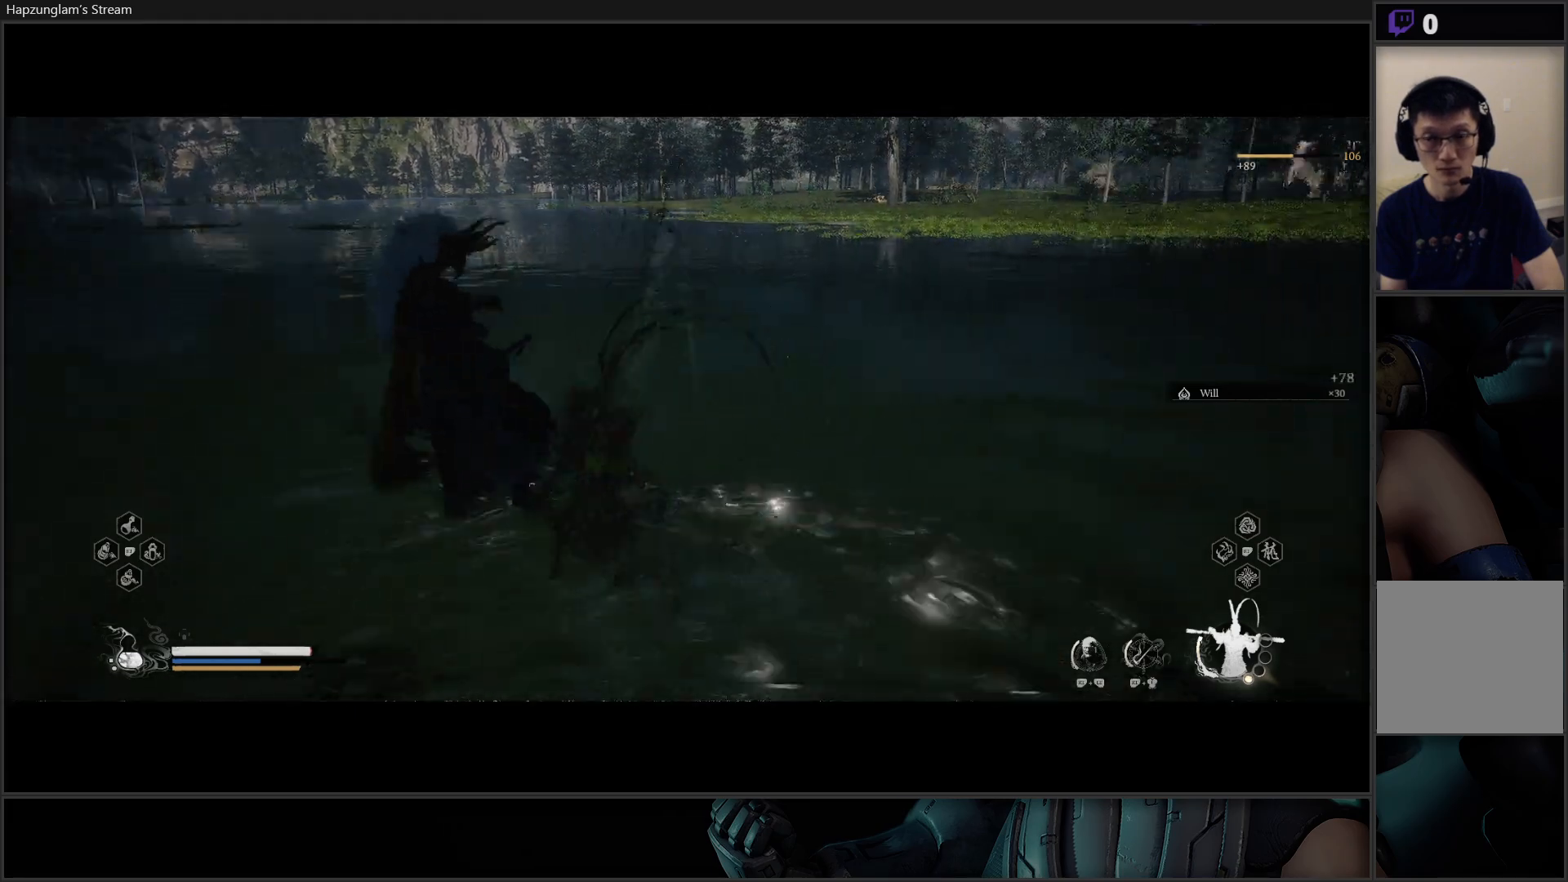
{"buttons": [], "left_stick": "up-right", "right_stick": "right", "events": [[450, "left_stick", "up-right"]]}
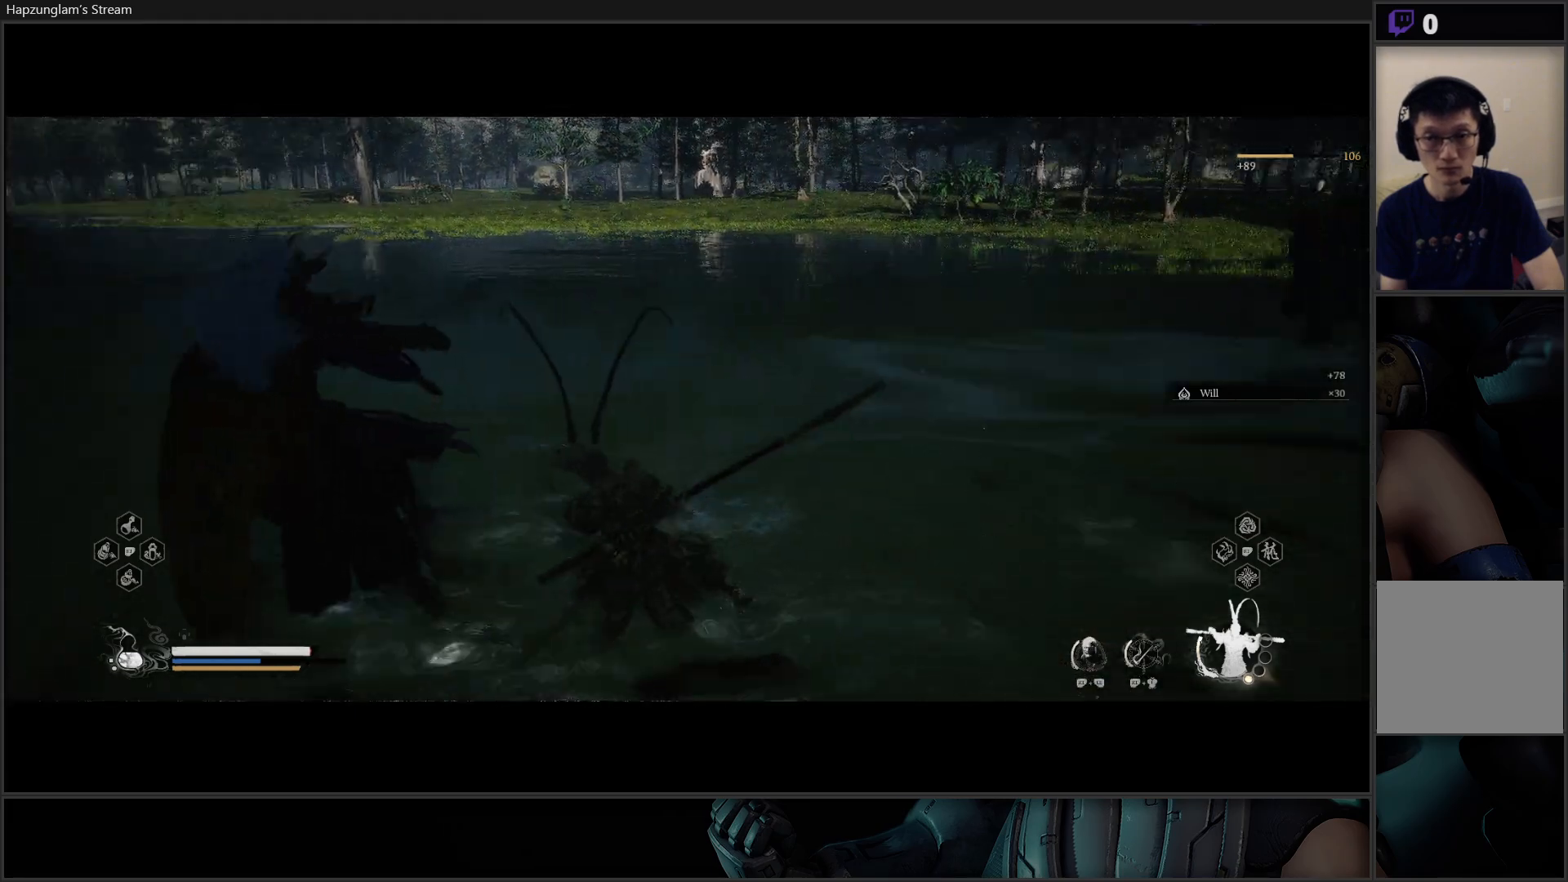
{"buttons": [], "left_stick": "up", "right_stick": "right", "events": [[434, "left_stick", "up"]]}
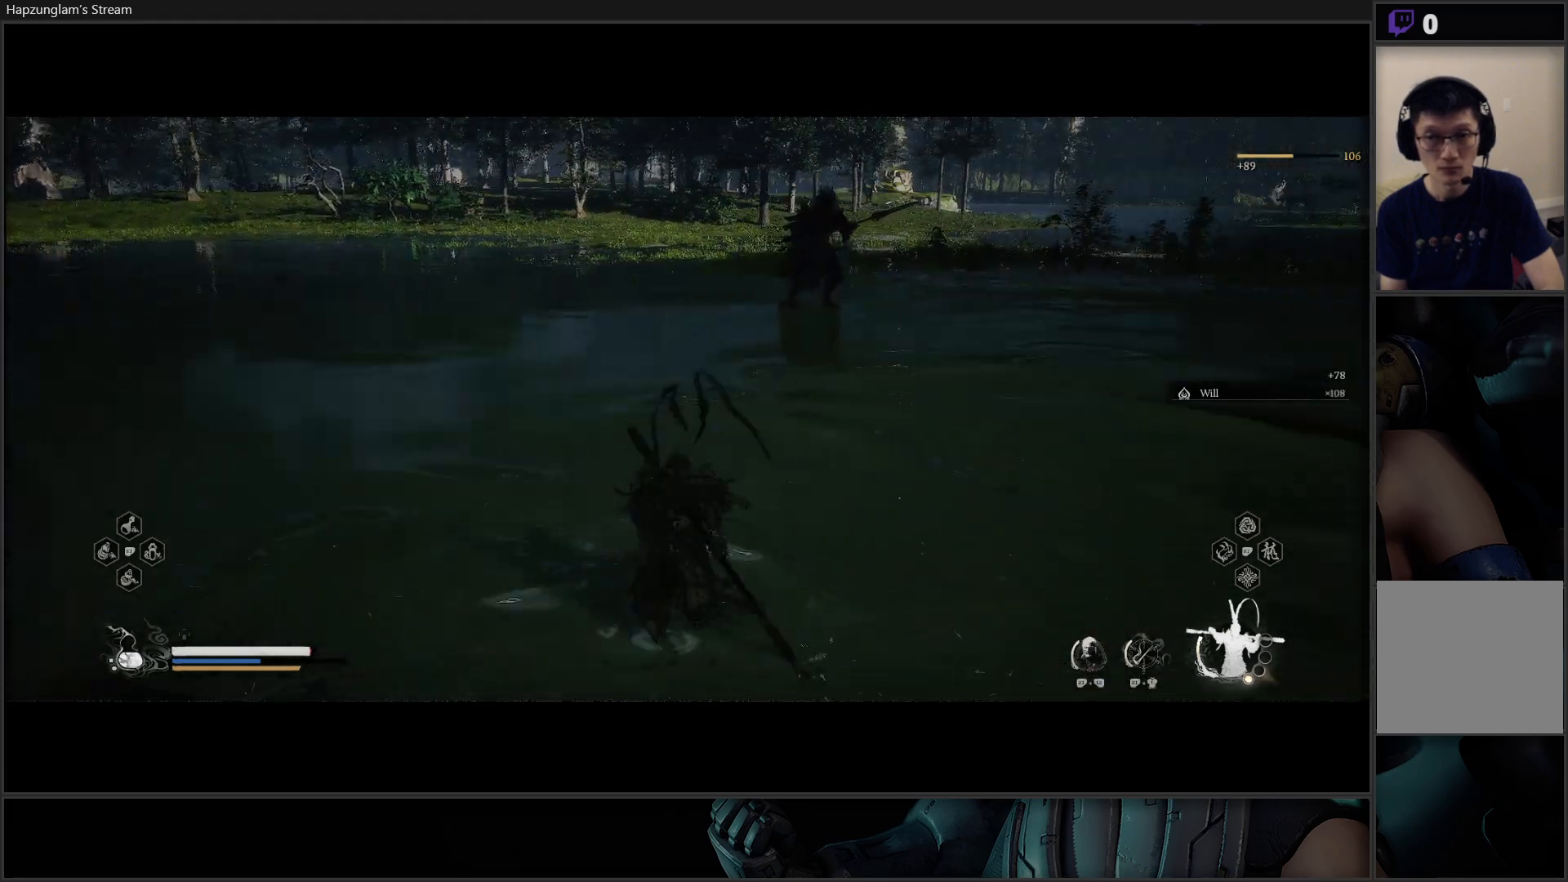
{"buttons": [], "left_stick": "up", "right_stick": "center", "events": [[16, "right_stick", "center"], [117, "R3", "down"], [250, "R3", "up"]]}
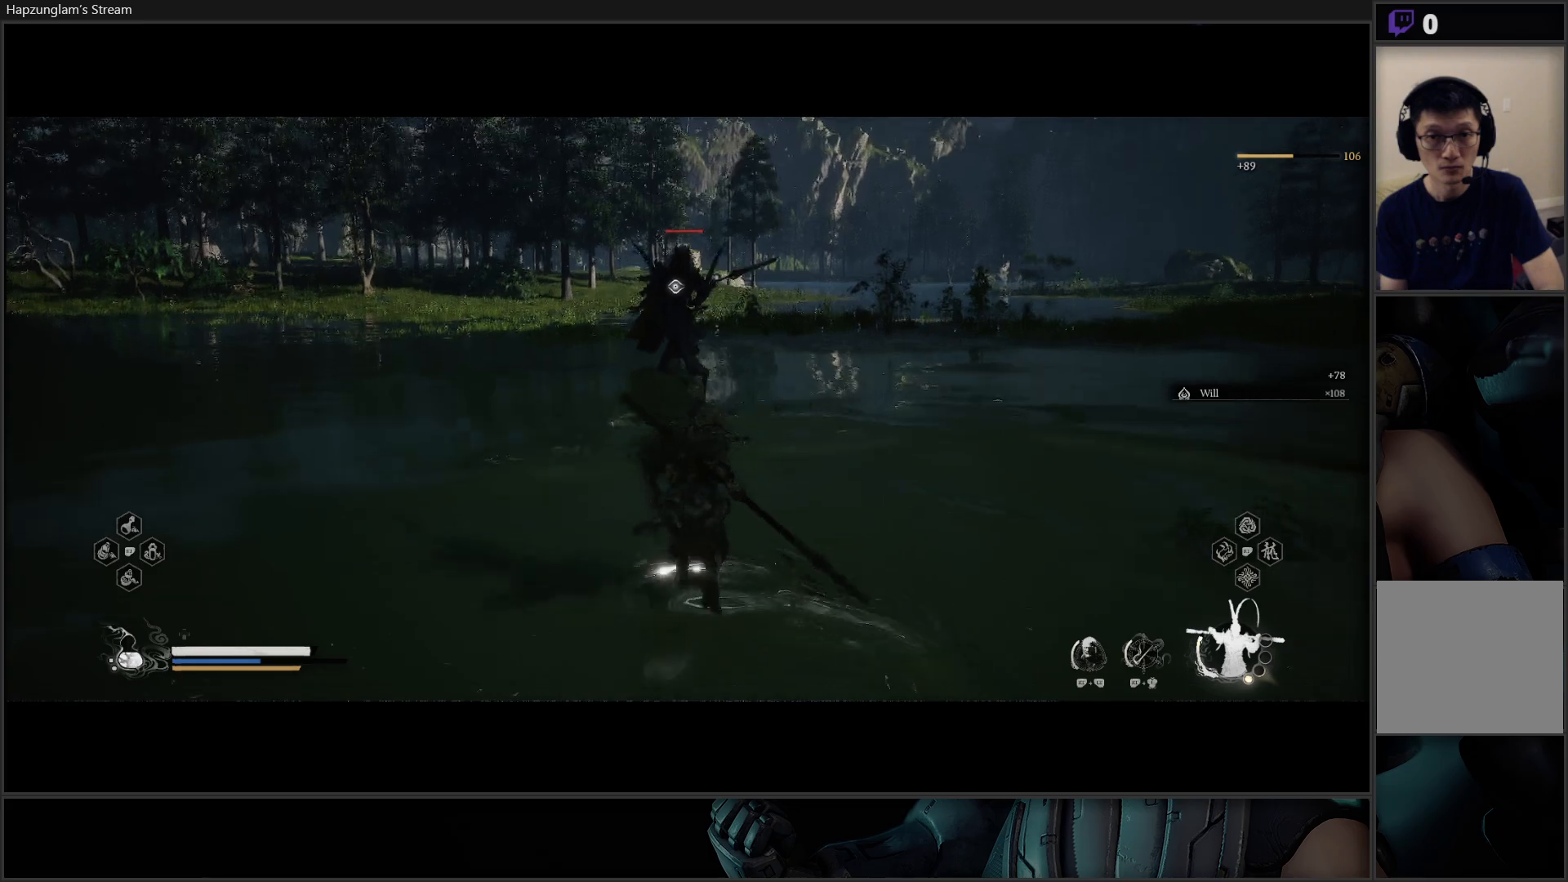
{"buttons": [], "left_stick": "up", "right_stick": "center", "events": [[317, "L3", "down"], [451, "L3", "up"]]}
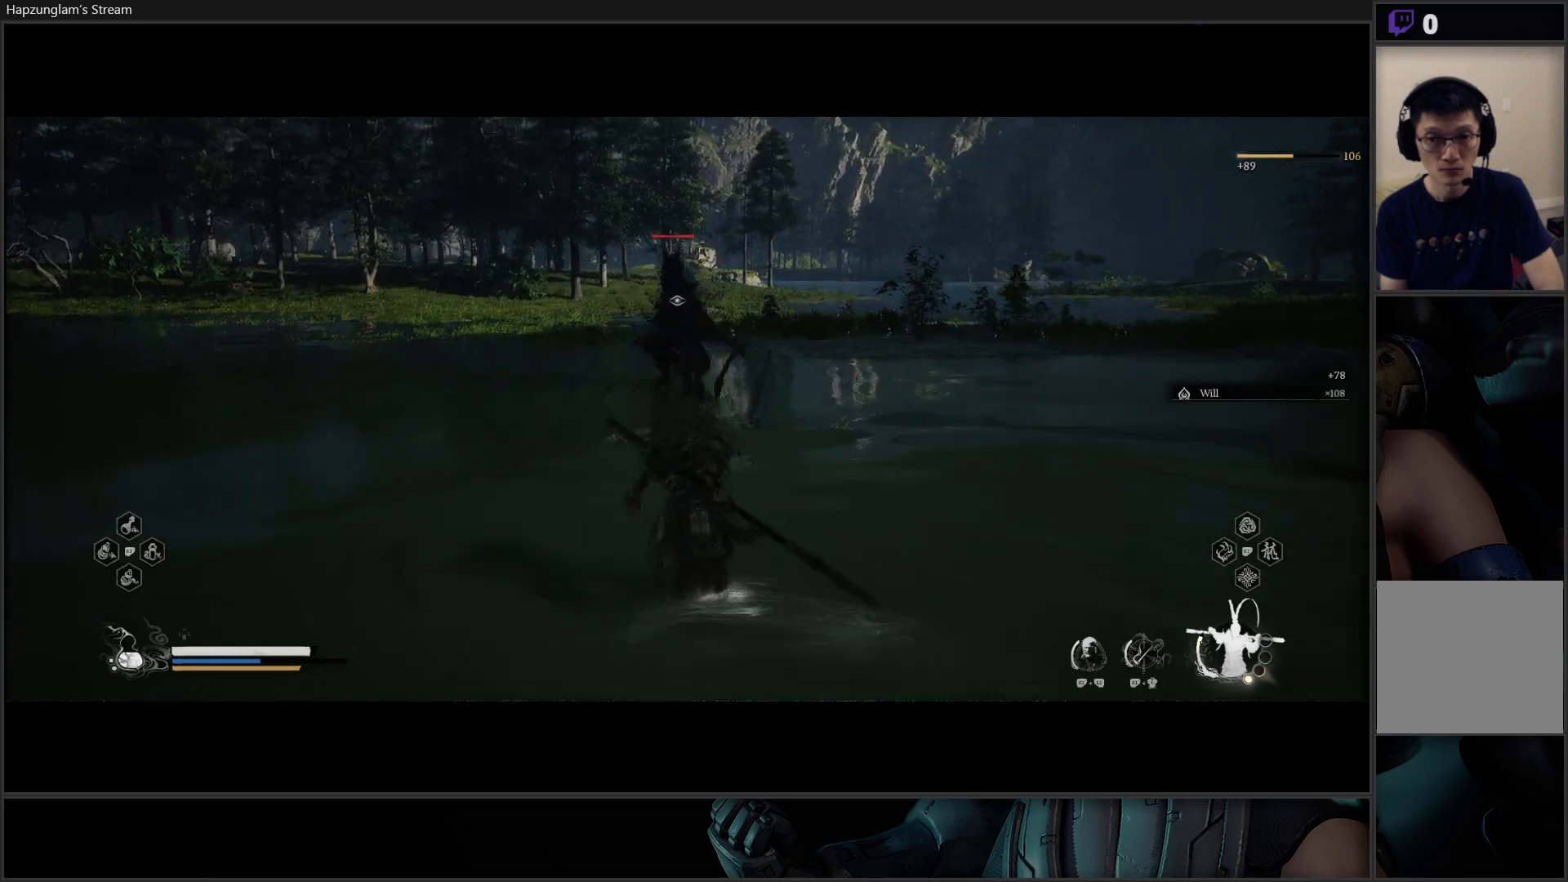
{"buttons": [], "left_stick": "up", "right_stick": "center", "events": [[383, "Y", "down"], [467, "Y", "up"]]}